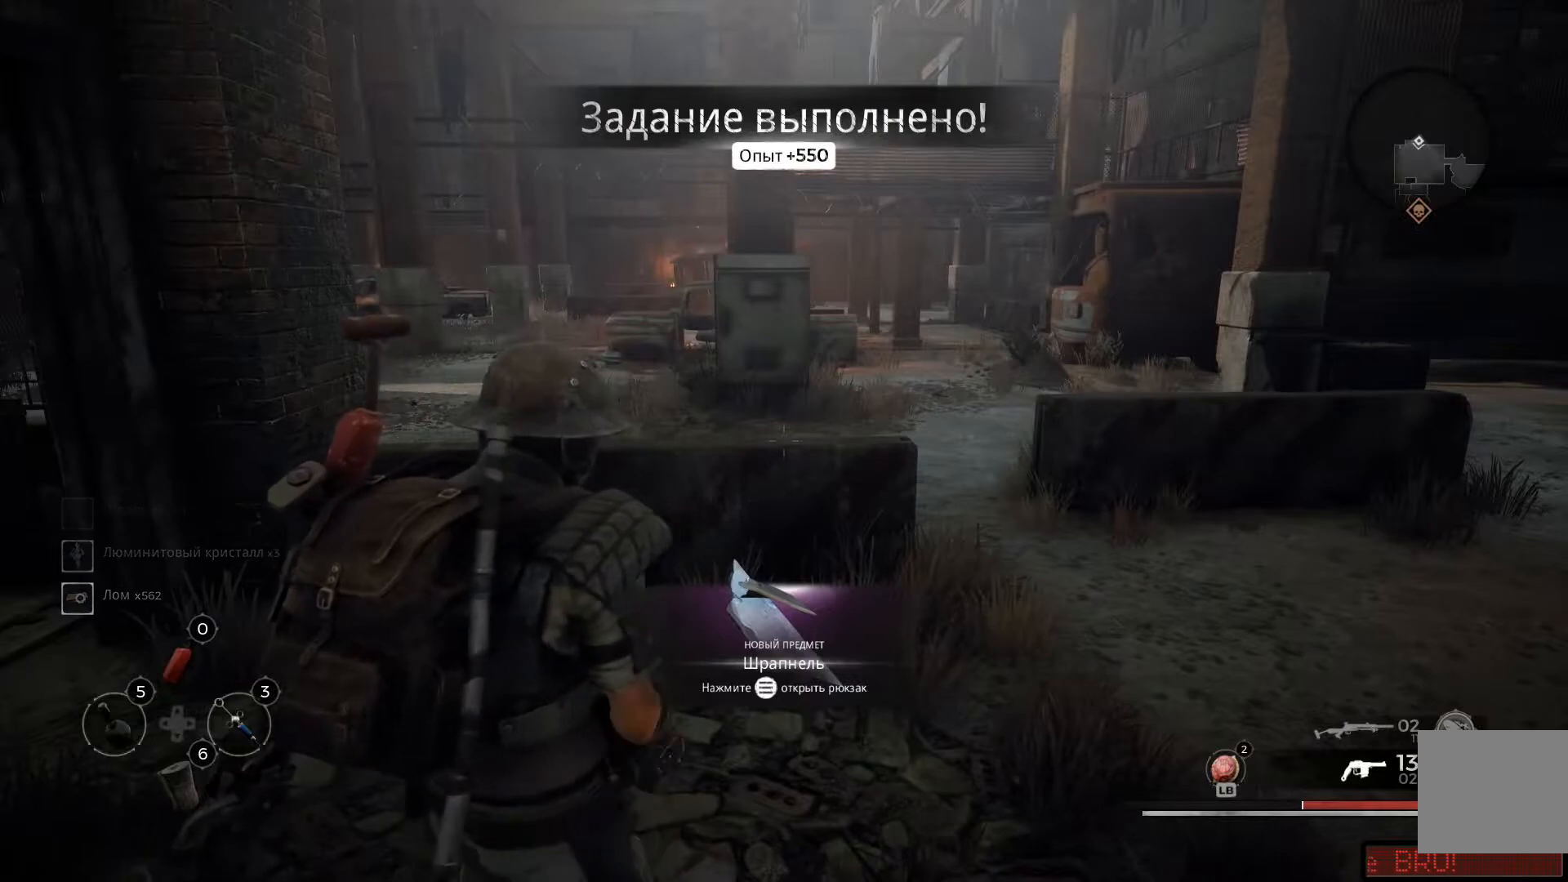
Gameplay with a controller (Xbox layout); each line is a JSON object with the inputs held at the frame after it. "events" lists button and stick changes between this image and that frame as [ms after this image, input, new state], when the widget could be followed in between.
{"buttons": [], "left_stick": "center", "right_stick": "center", "events": []}
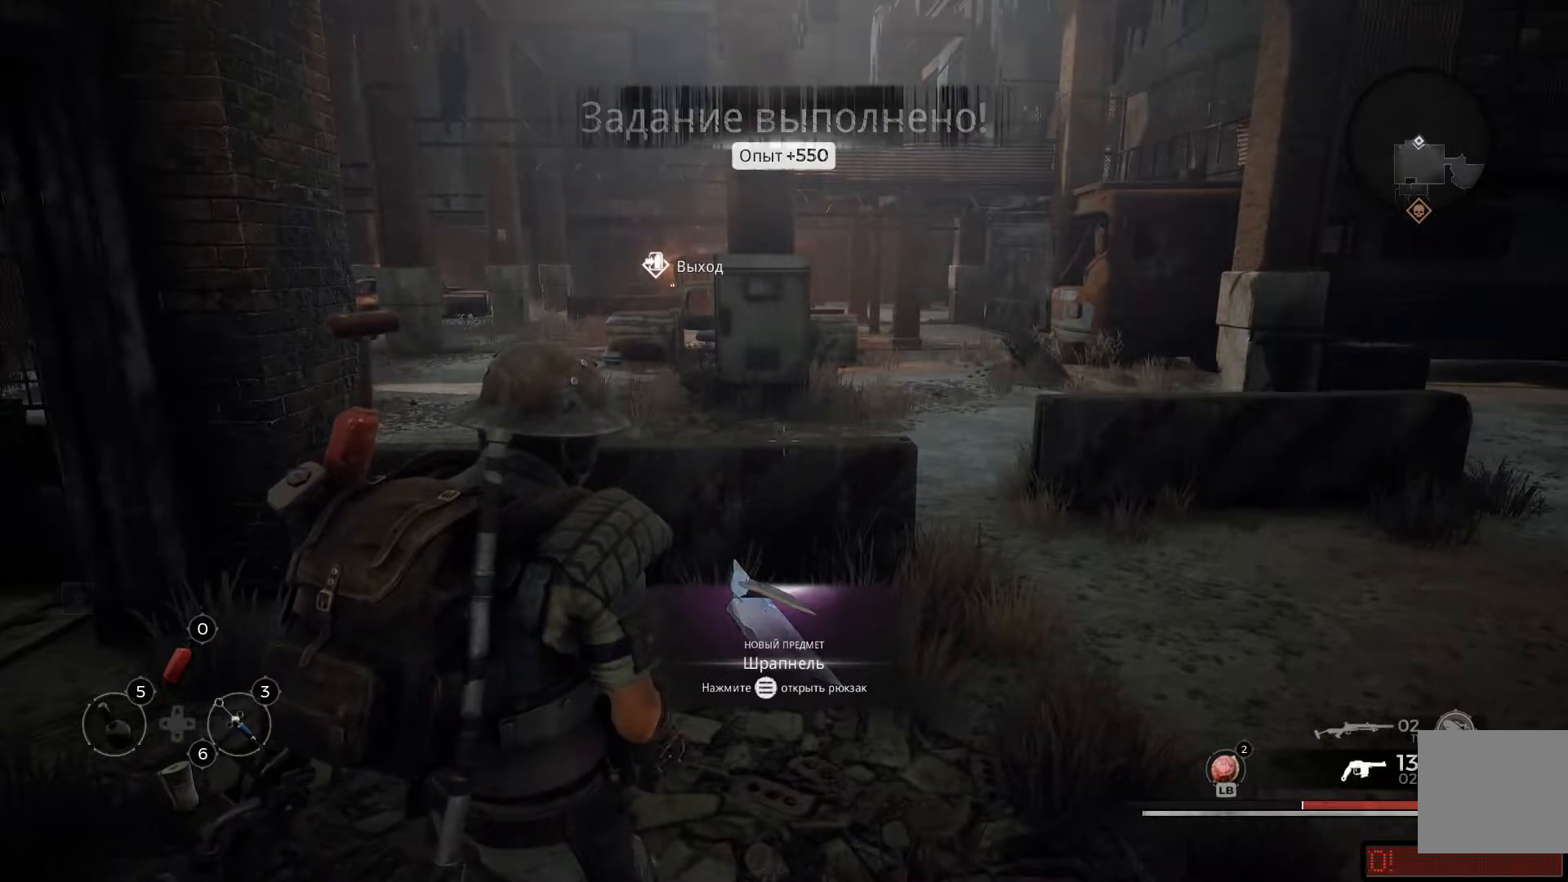
{"buttons": [], "left_stick": "center", "right_stick": "center", "events": []}
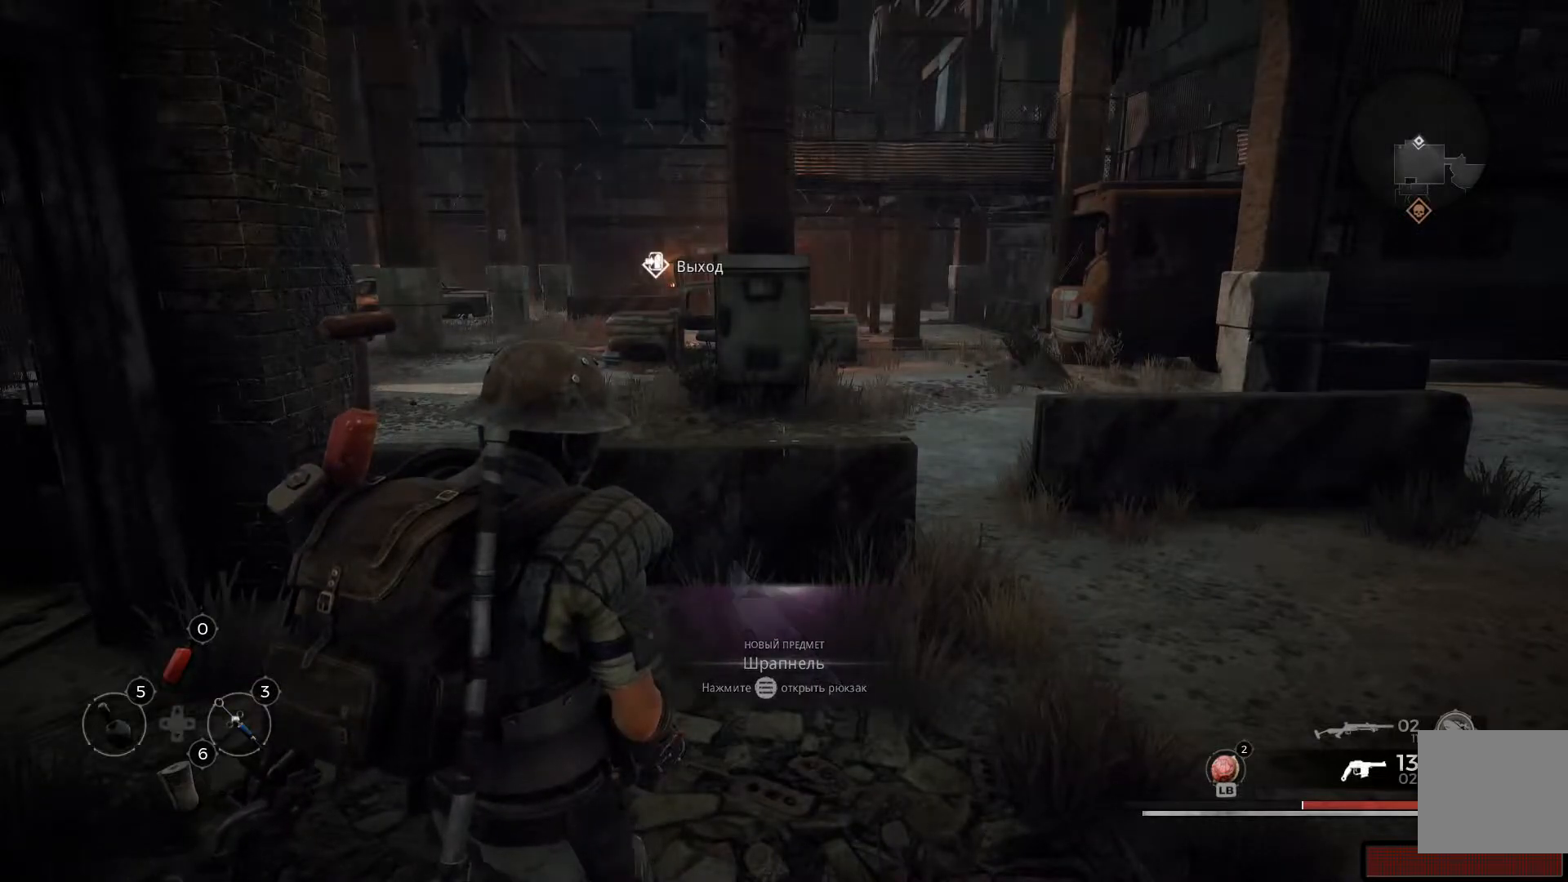
{"buttons": [], "left_stick": "up", "right_stick": "right", "events": [[133, "right_stick", "right"], [150, "left_stick", "up-left"], [417, "left_stick", "up"]]}
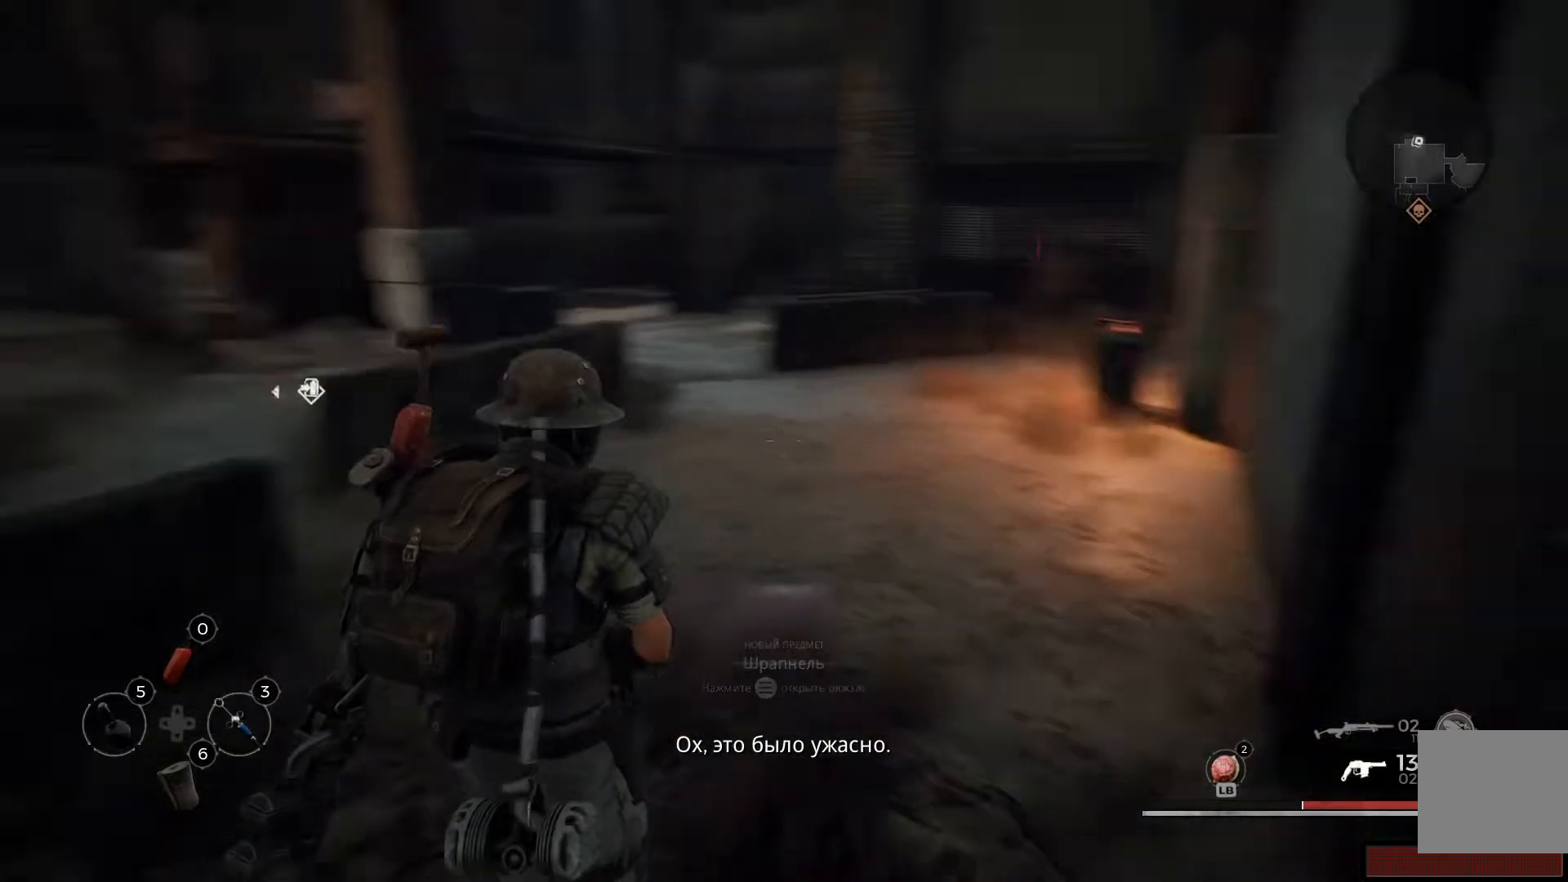
{"buttons": ["L3"], "left_stick": "up", "right_stick": "center", "events": [[167, "right_stick", "center"], [484, "L3", "down"]]}
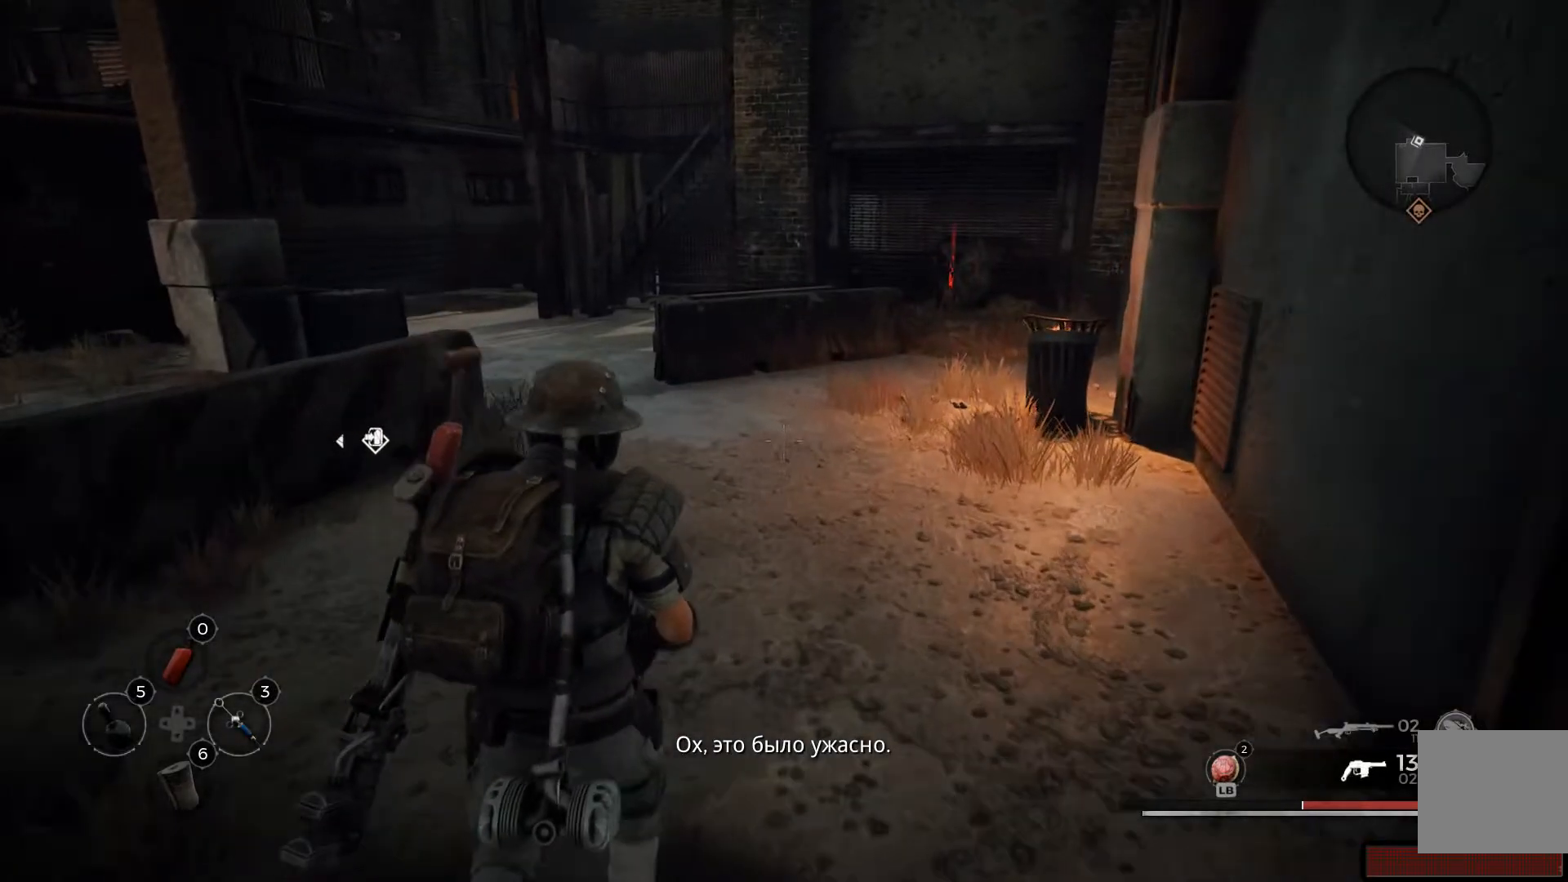
{"buttons": [], "left_stick": "up", "right_stick": "center", "events": [[166, "L3", "up"]]}
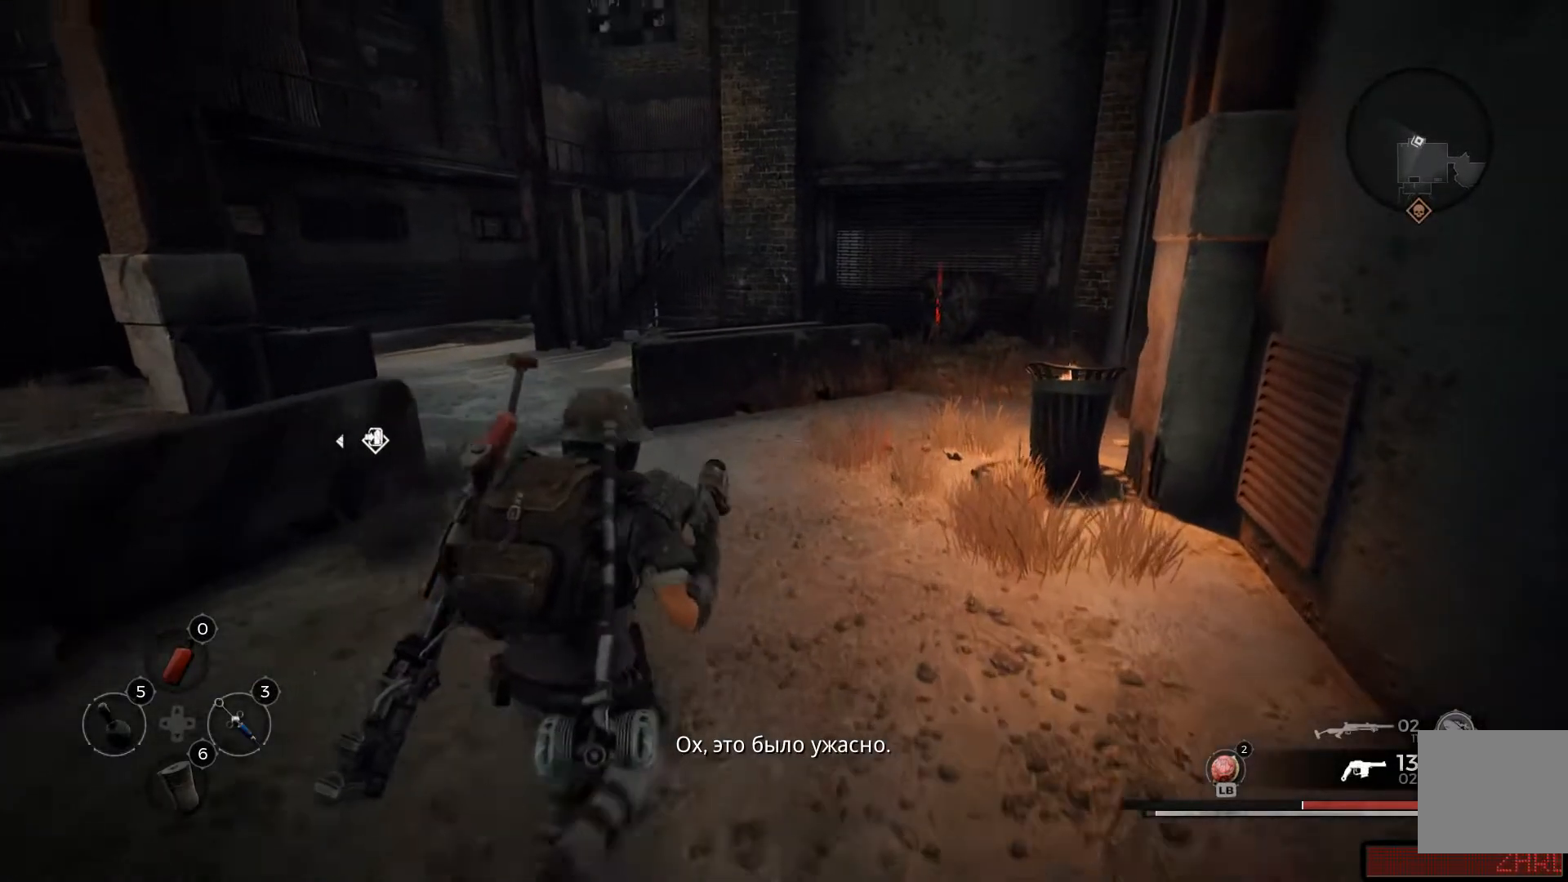
{"buttons": [], "left_stick": "up", "right_stick": "center", "events": [[33, "right_stick", "right"], [267, "right_stick", "center"]]}
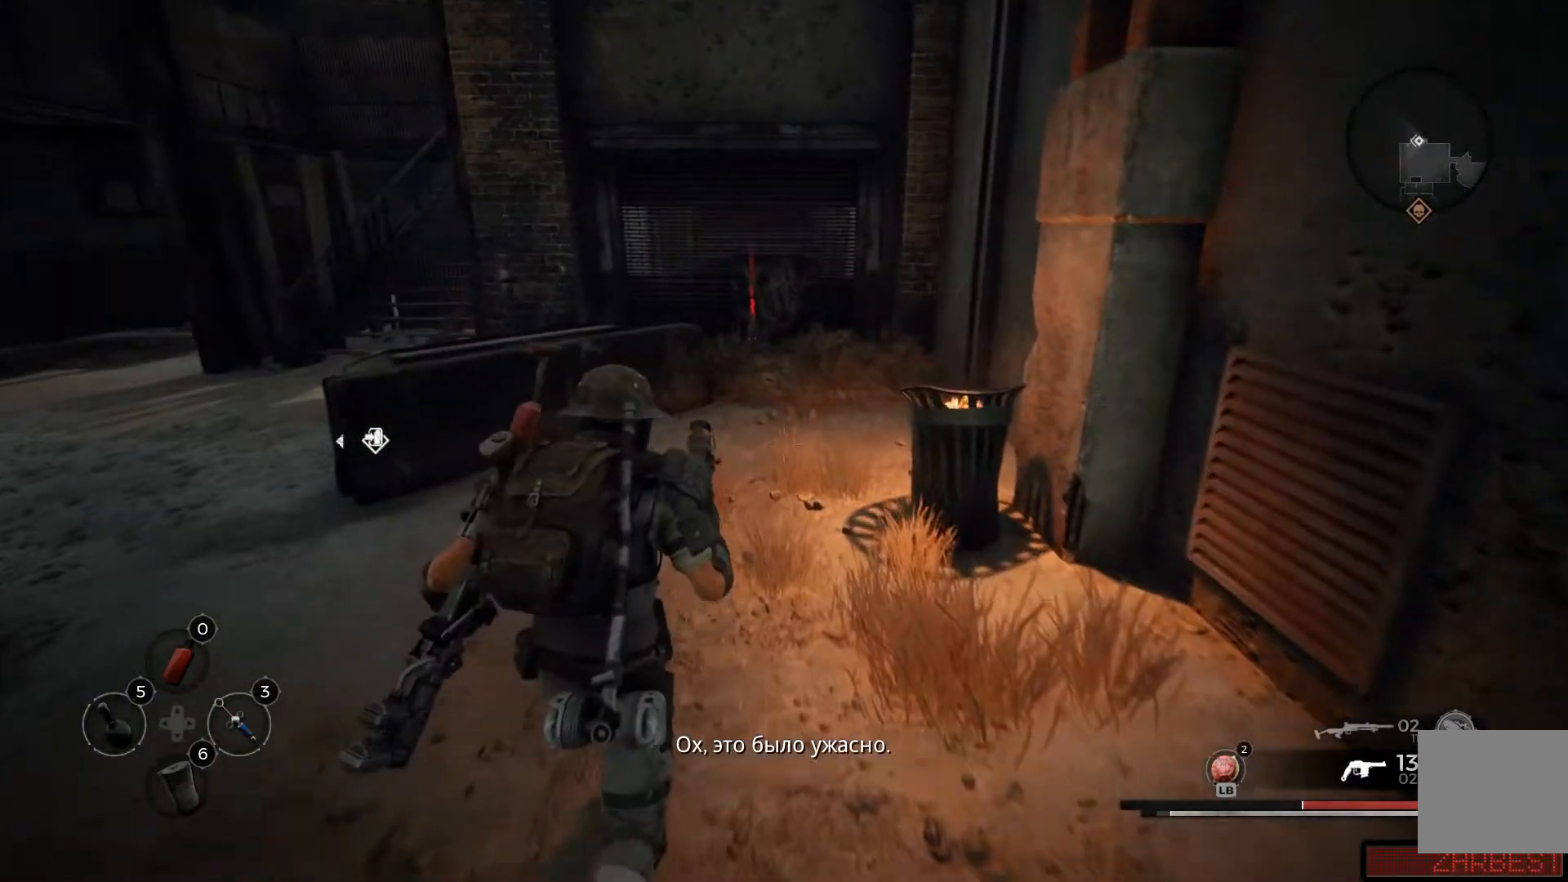
{"buttons": [], "left_stick": "up", "right_stick": "center", "events": []}
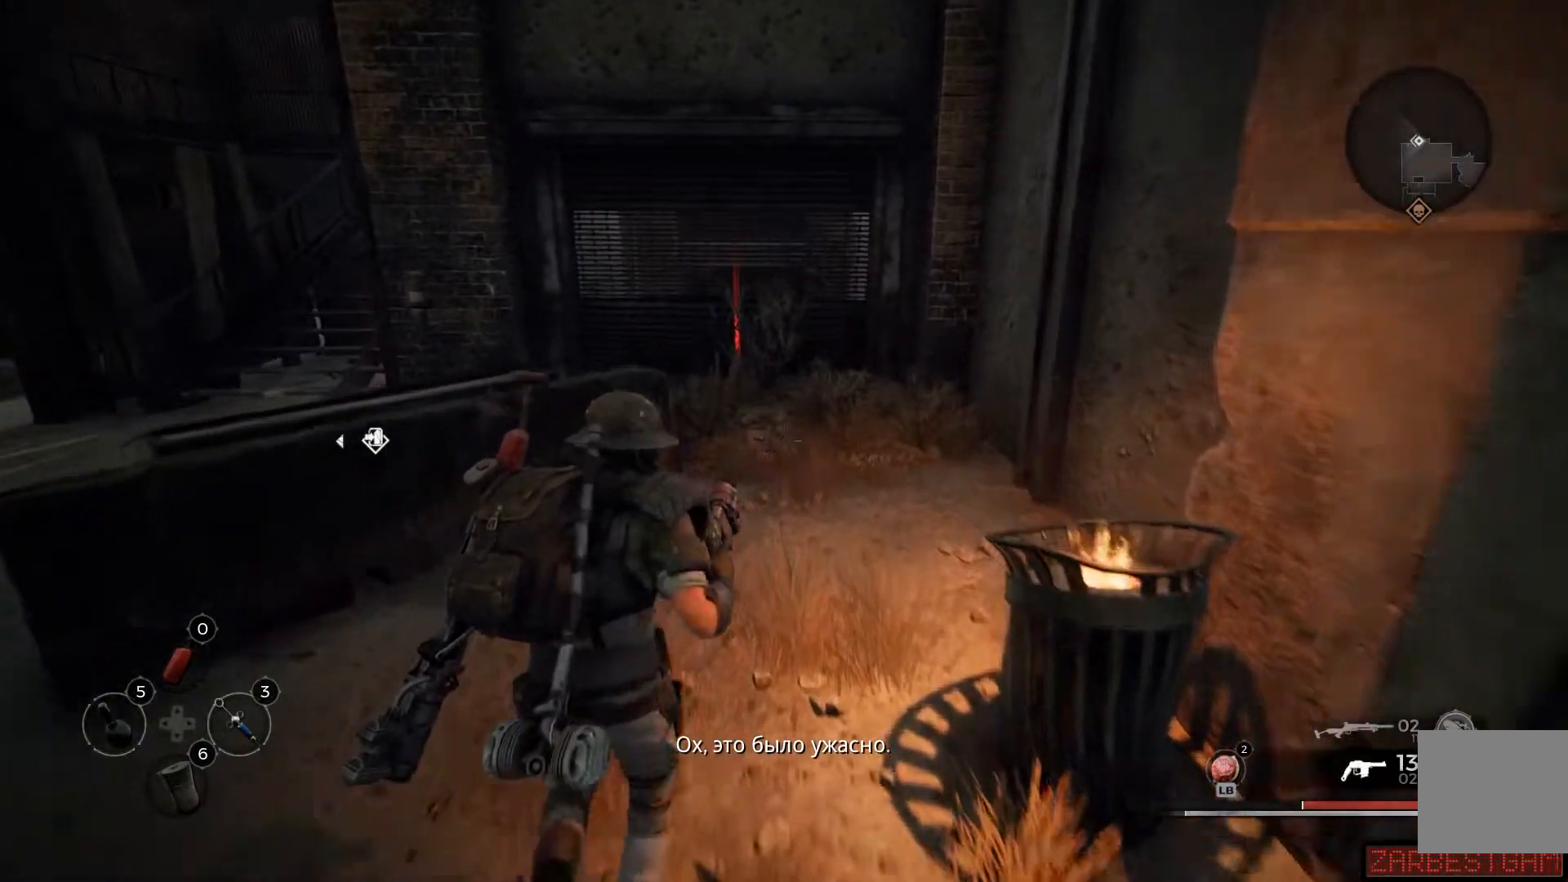
{"buttons": [], "left_stick": "up", "right_stick": "center", "events": []}
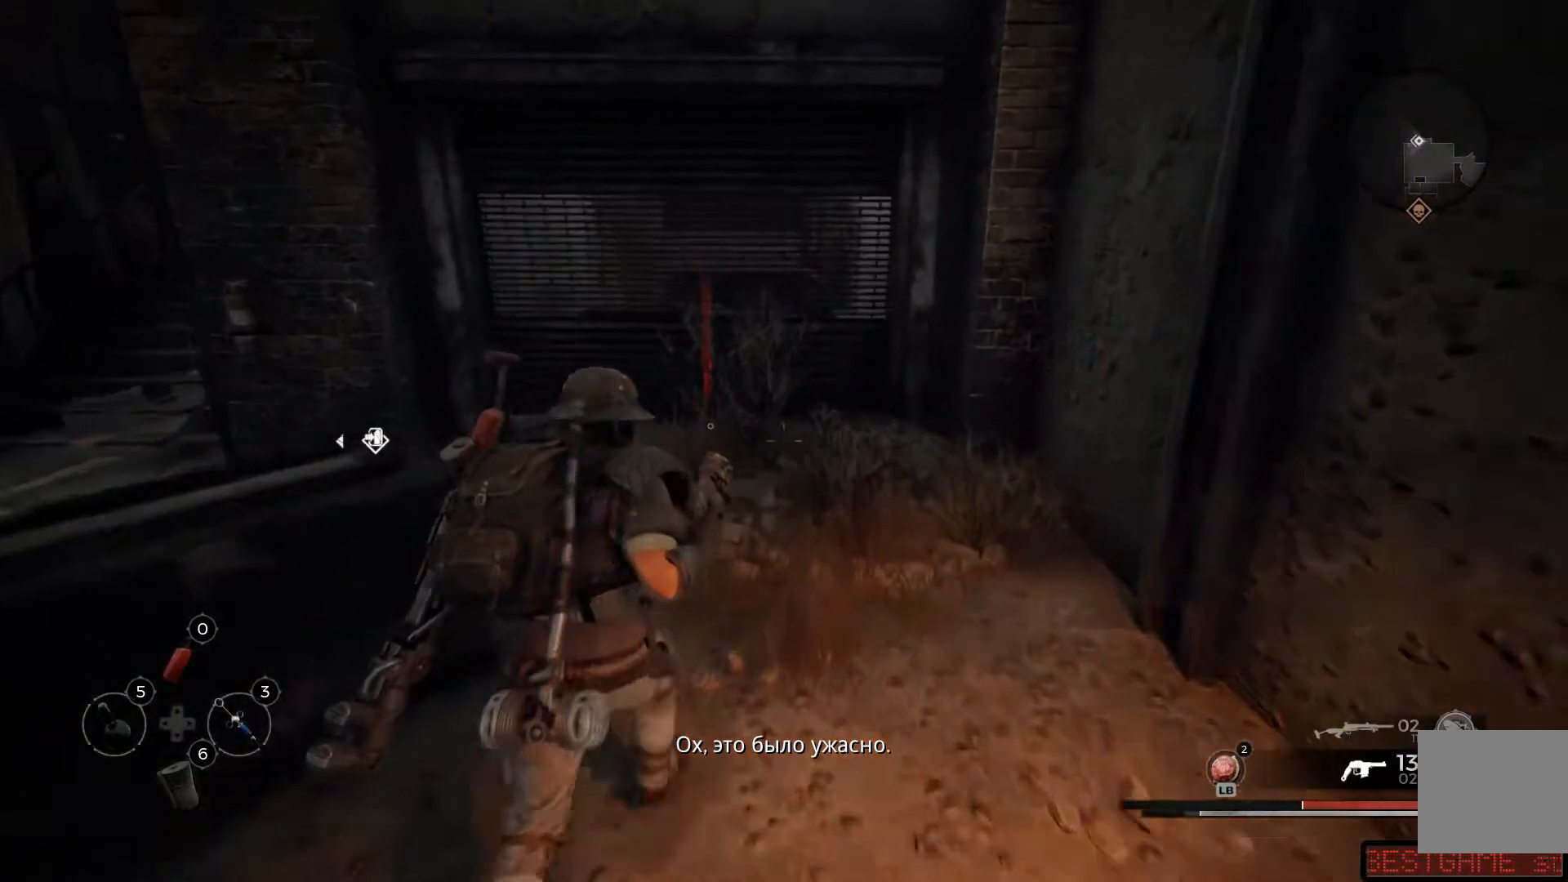
{"buttons": [], "left_stick": "up", "right_stick": "center", "events": [[83, "right_stick", "down-left"], [400, "right_stick", "center"]]}
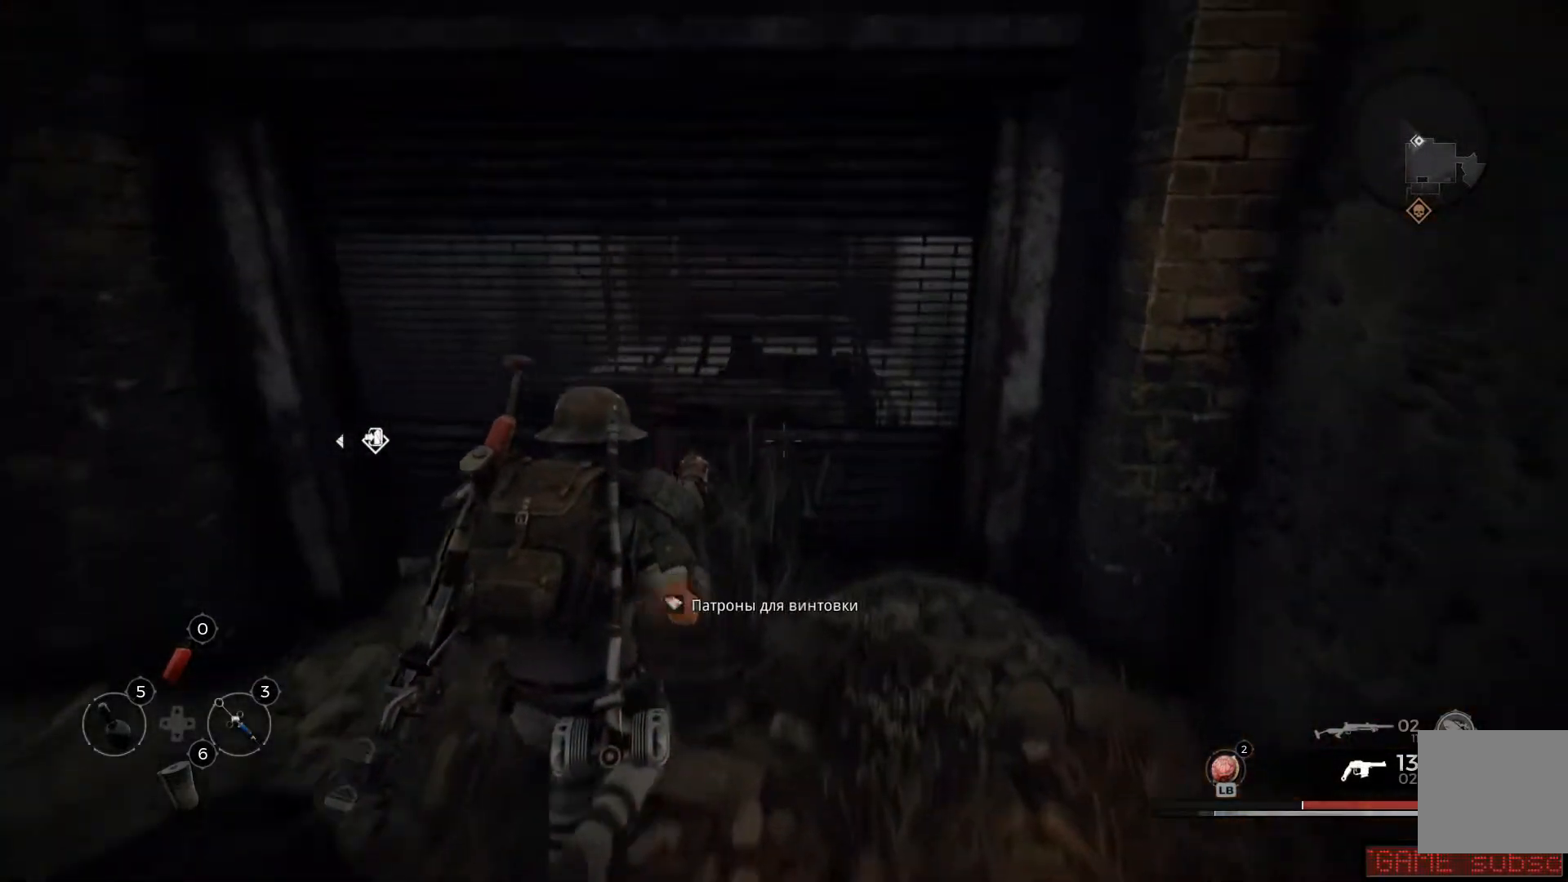
{"buttons": [], "left_stick": "down", "right_stick": "center", "events": [[84, "X", "down"], [150, "X", "up"], [250, "X", "down"], [284, "left_stick", "left"], [334, "X", "up"], [350, "left_stick", "down"]]}
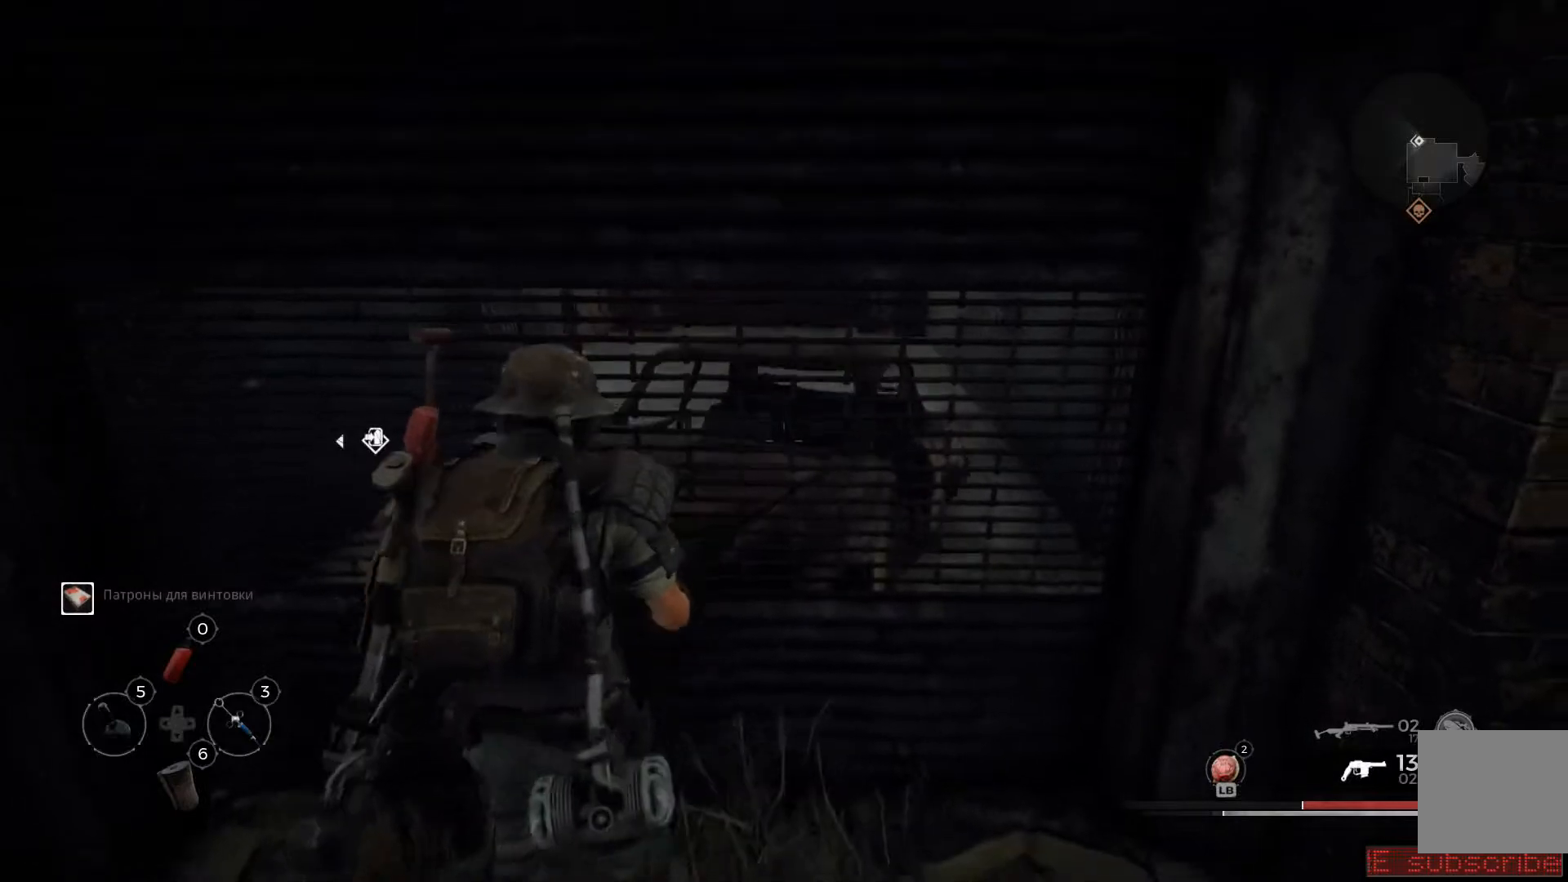
{"buttons": [], "left_stick": "down", "right_stick": "left", "events": [[50, "right_stick", "left"]]}
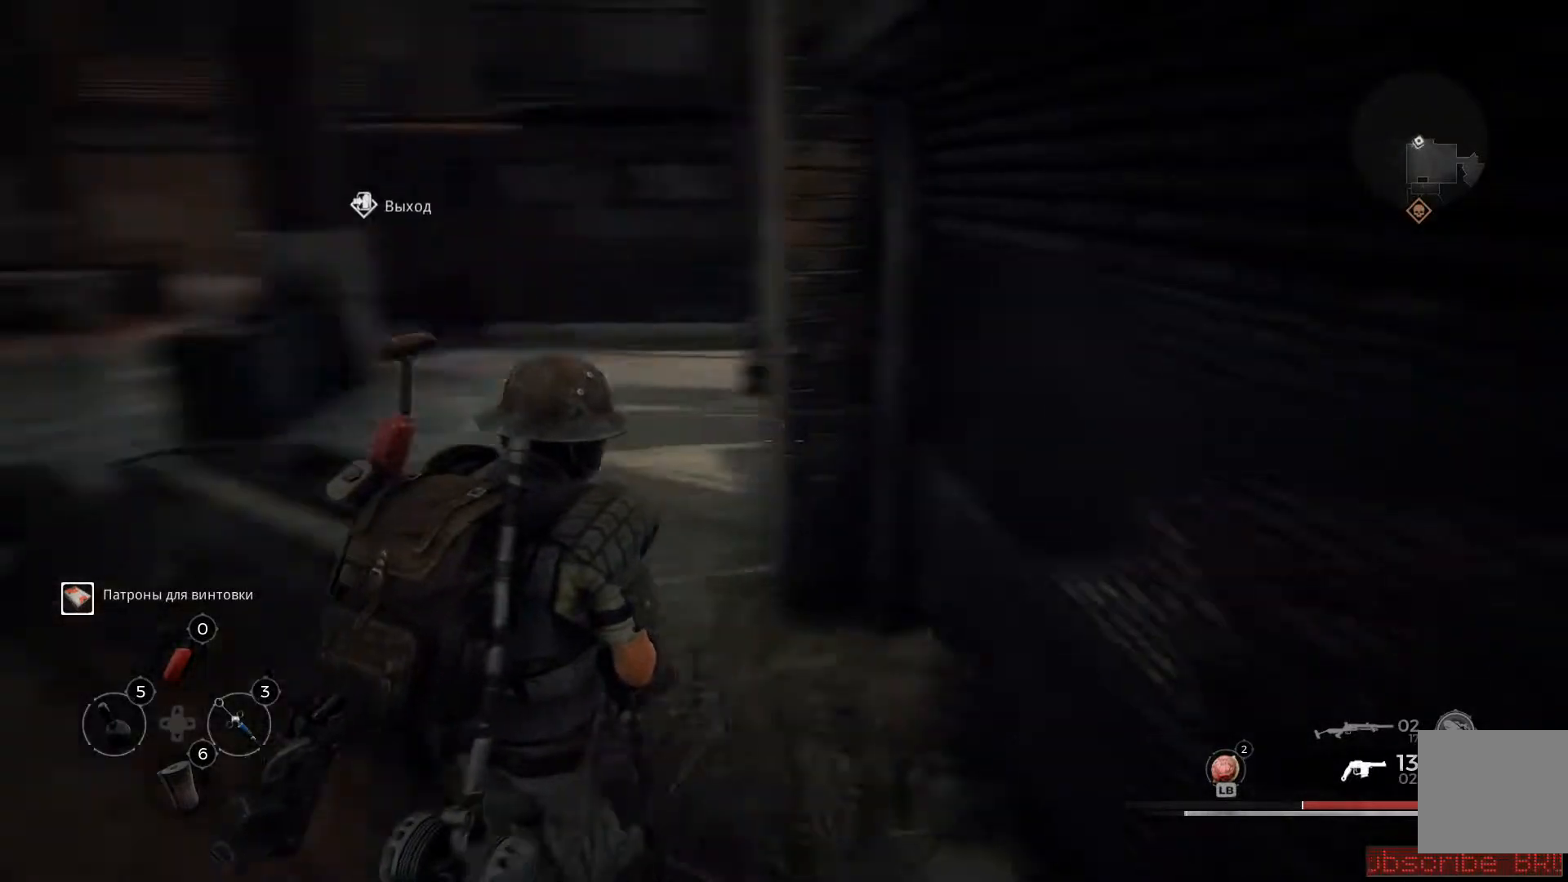
{"buttons": [], "left_stick": "up", "right_stick": "center", "events": [[167, "left_stick", "center"], [167, "right_stick", "center"], [300, "left_stick", "up"]]}
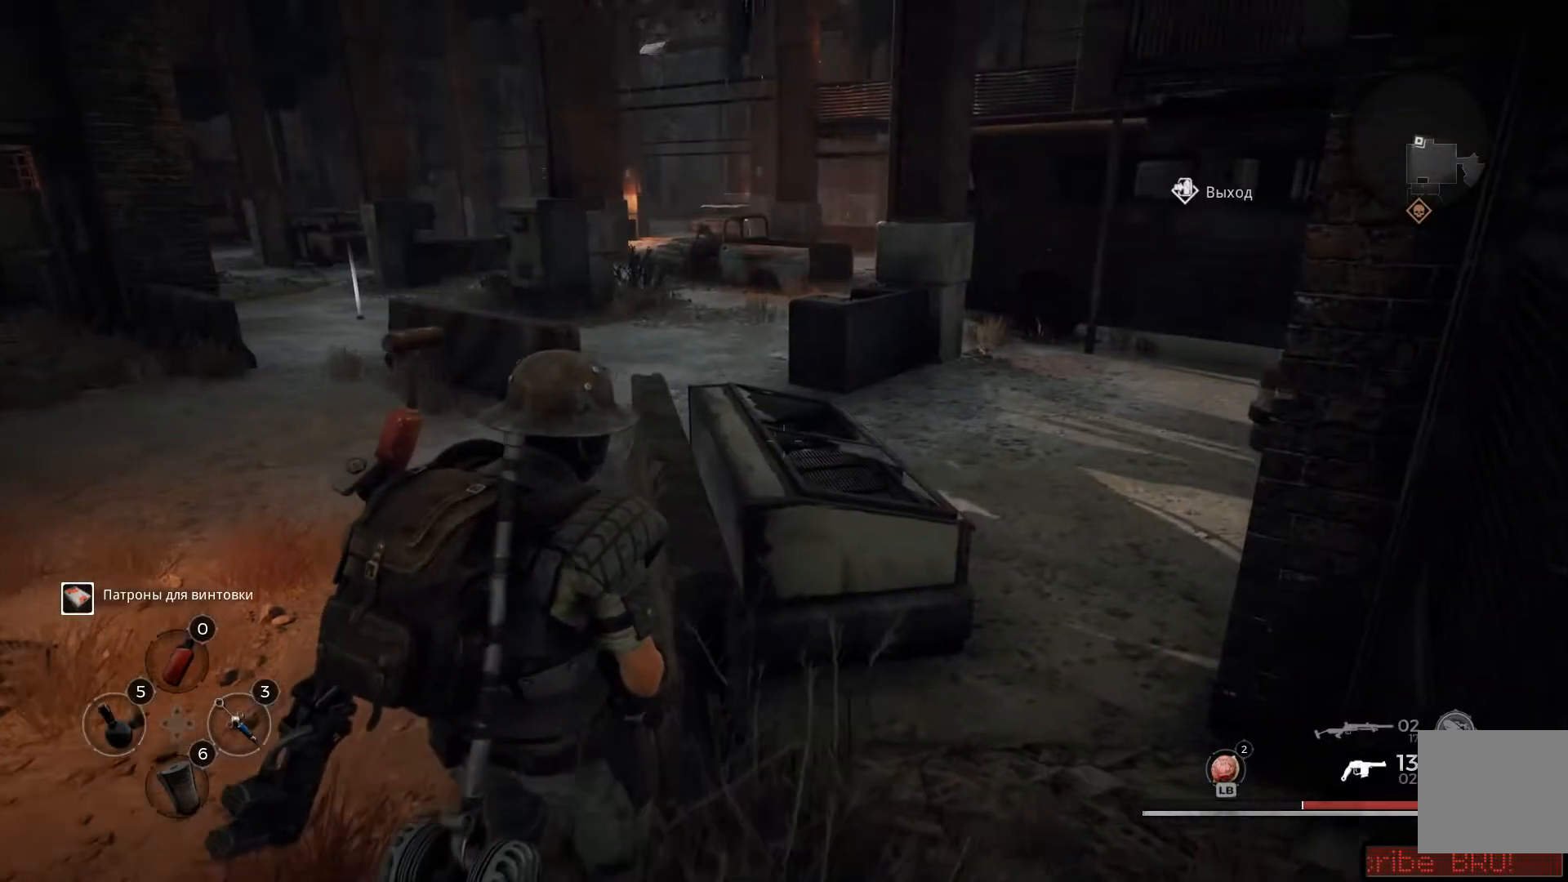
{"buttons": [], "left_stick": "up-left", "right_stick": "center", "events": [[50, "L3", "down"], [200, "L3", "up"], [267, "left_stick", "up-left"], [267, "right_stick", "left"], [500, "right_stick", "center"]]}
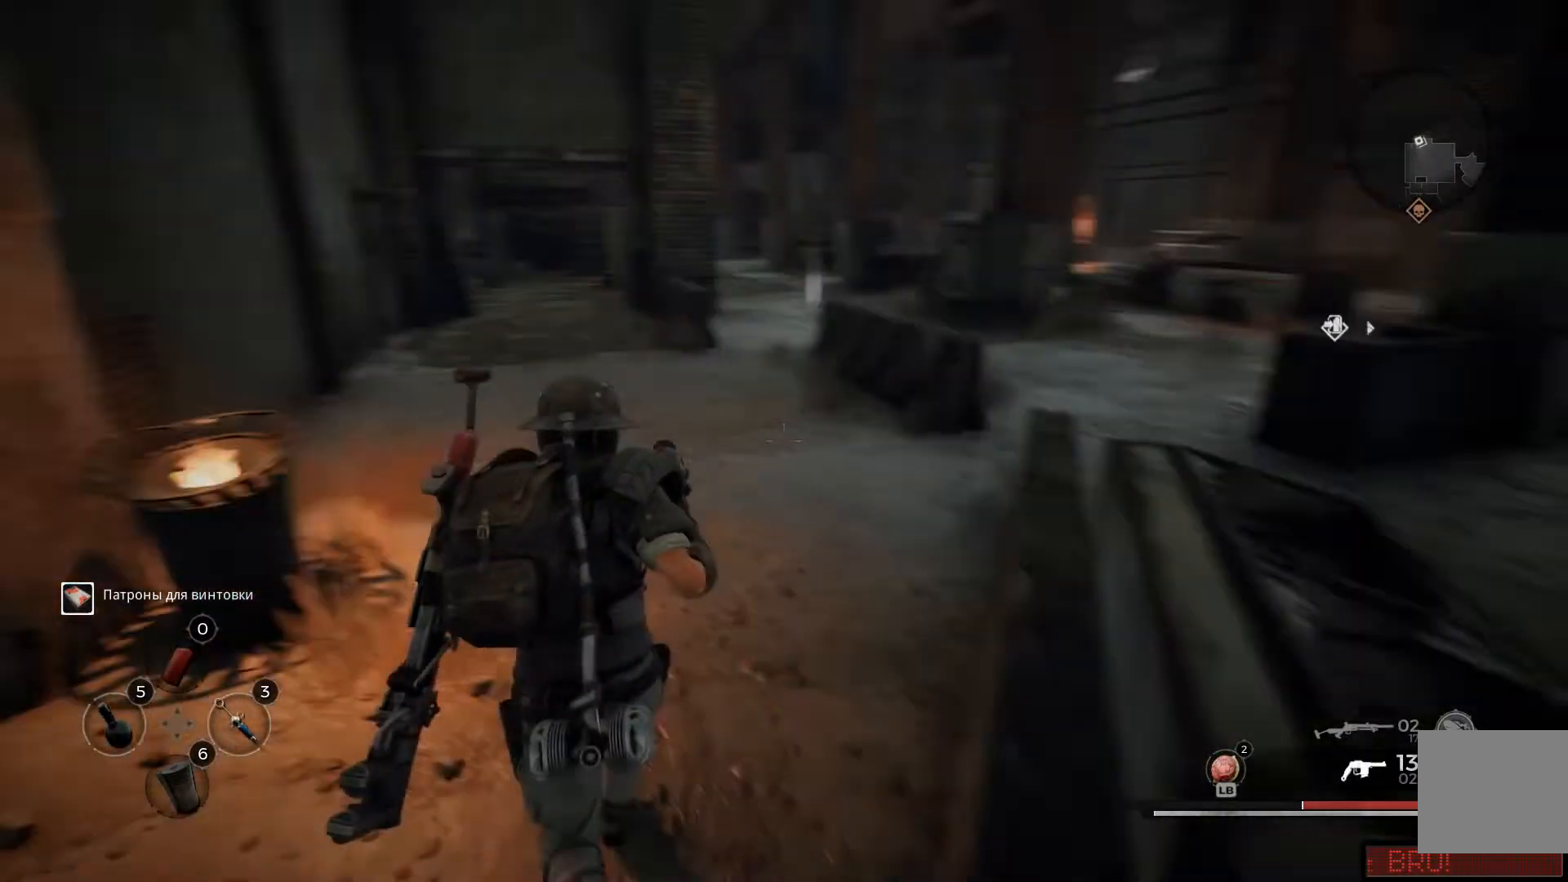
{"buttons": [], "left_stick": "up", "right_stick": "center", "events": [[67, "left_stick", "up"]]}
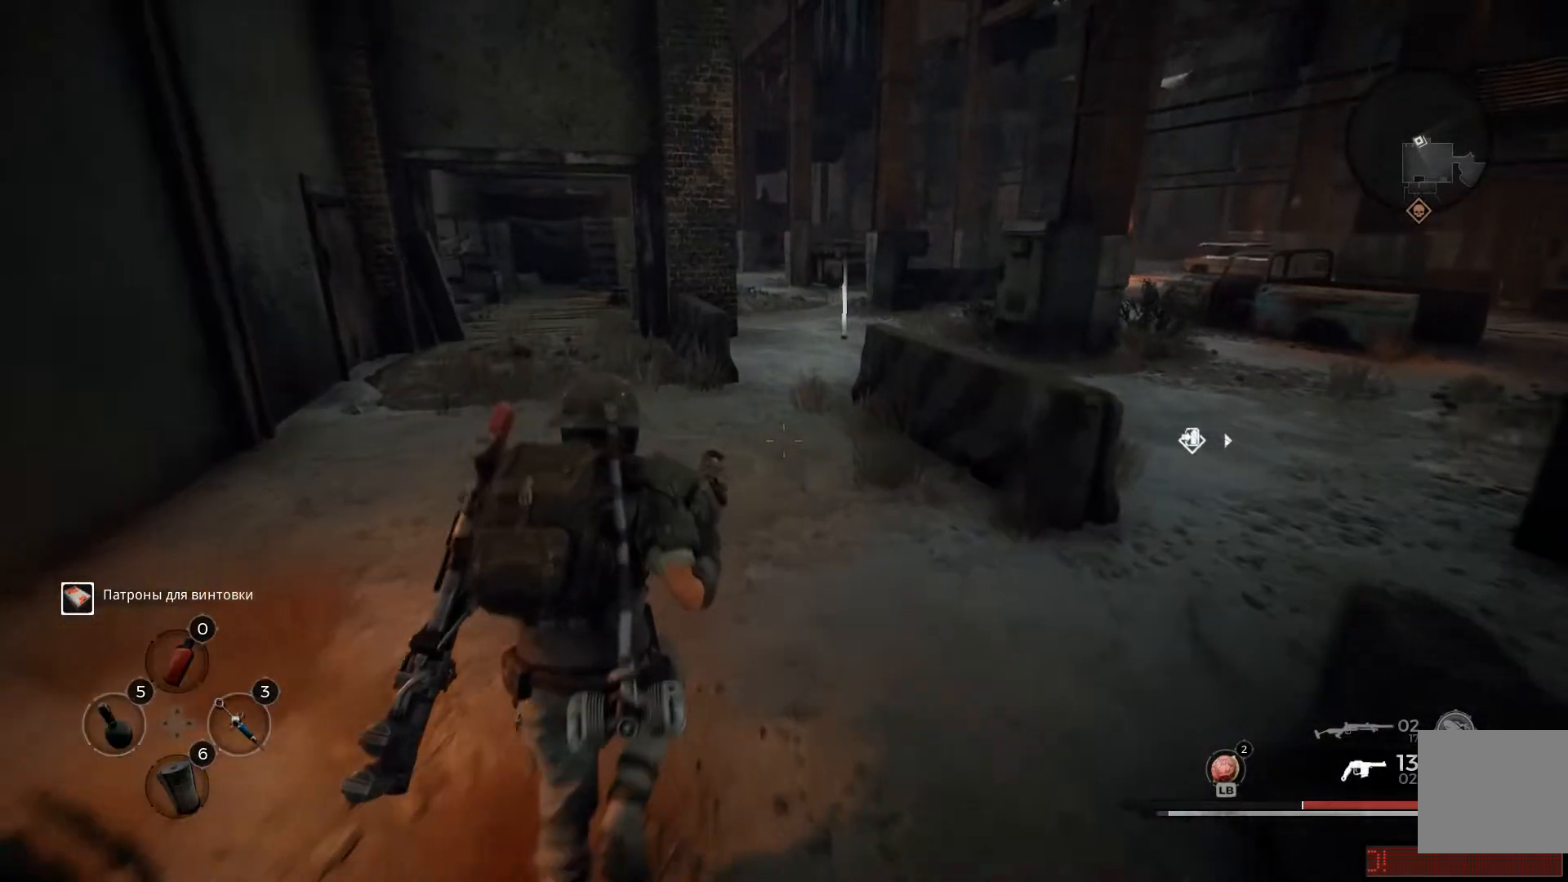
{"buttons": [], "left_stick": "up", "right_stick": "center", "events": [[183, "right_stick", "right"], [300, "right_stick", "center"]]}
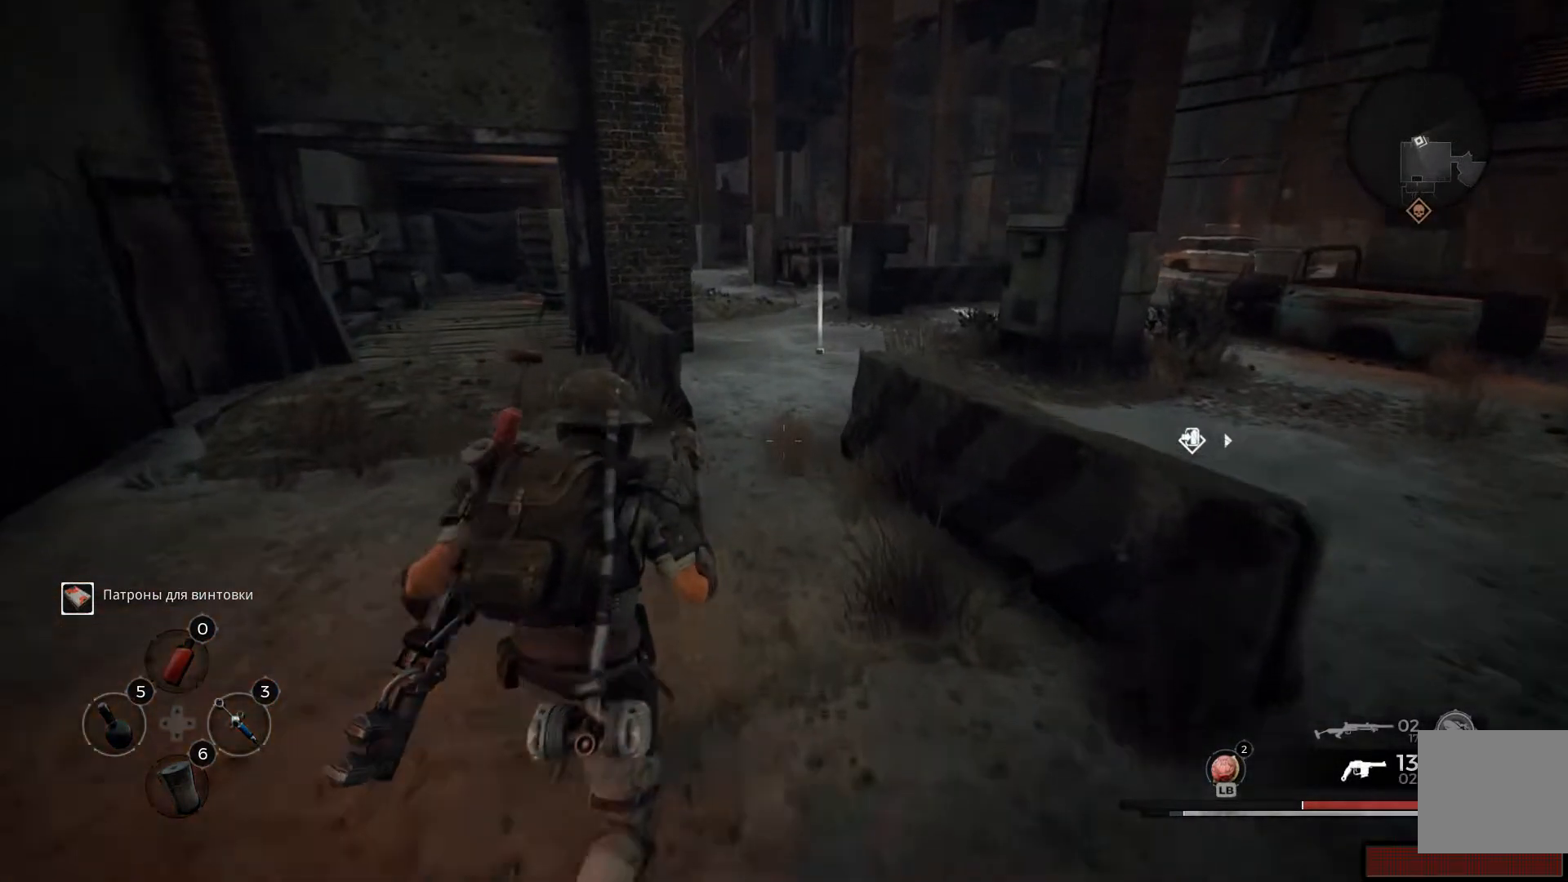
{"buttons": [], "left_stick": "up", "right_stick": "right", "events": [[334, "right_stick", "right"]]}
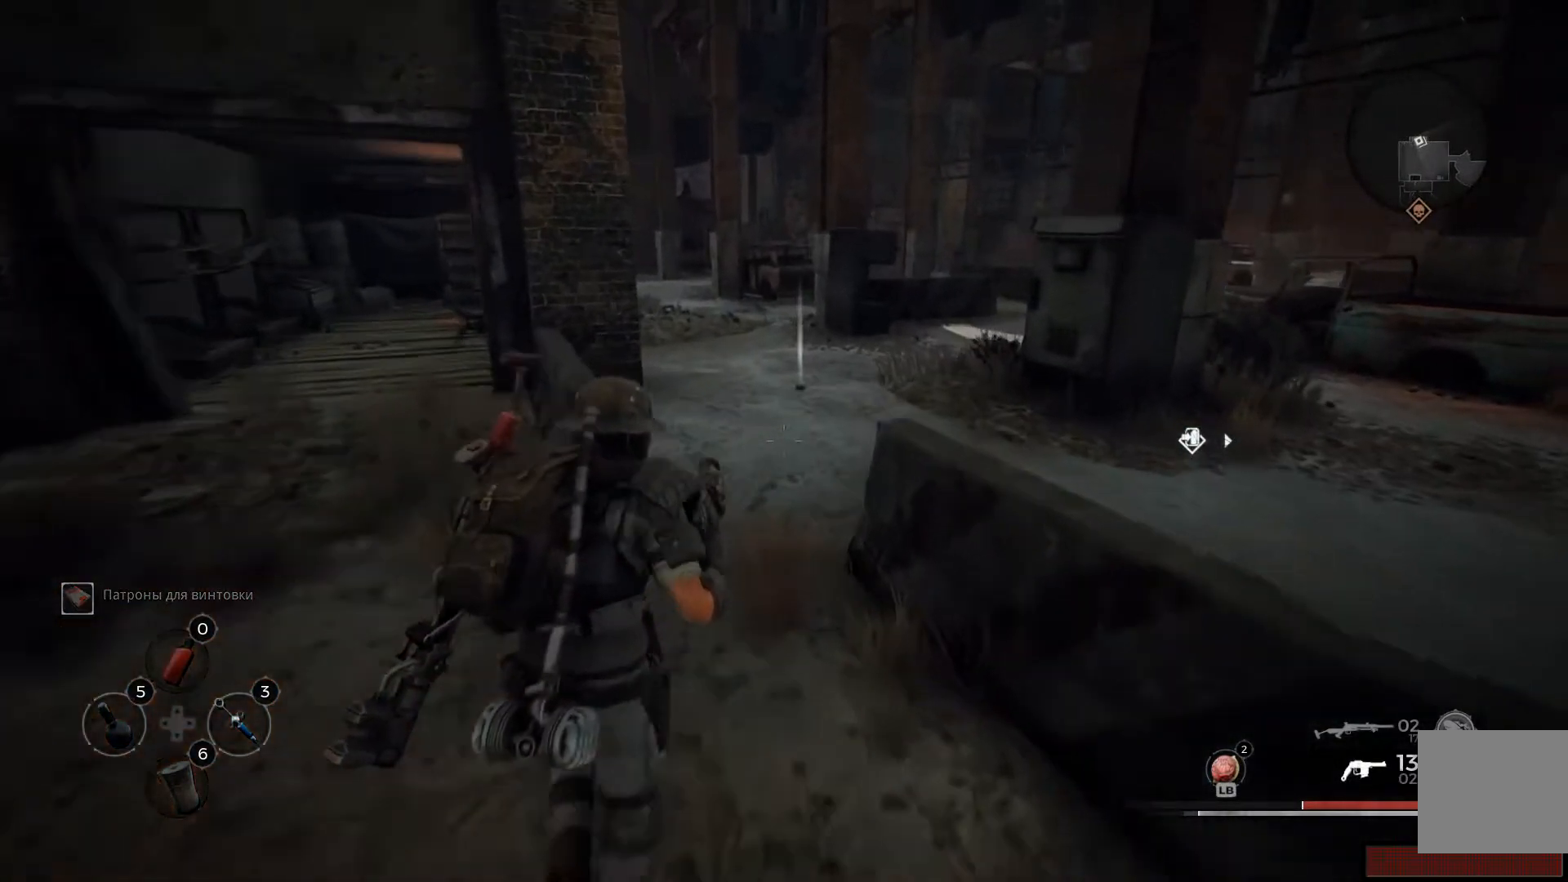
{"buttons": [], "left_stick": "up", "right_stick": "right", "events": [[116, "right_stick", "center"], [367, "right_stick", "right"]]}
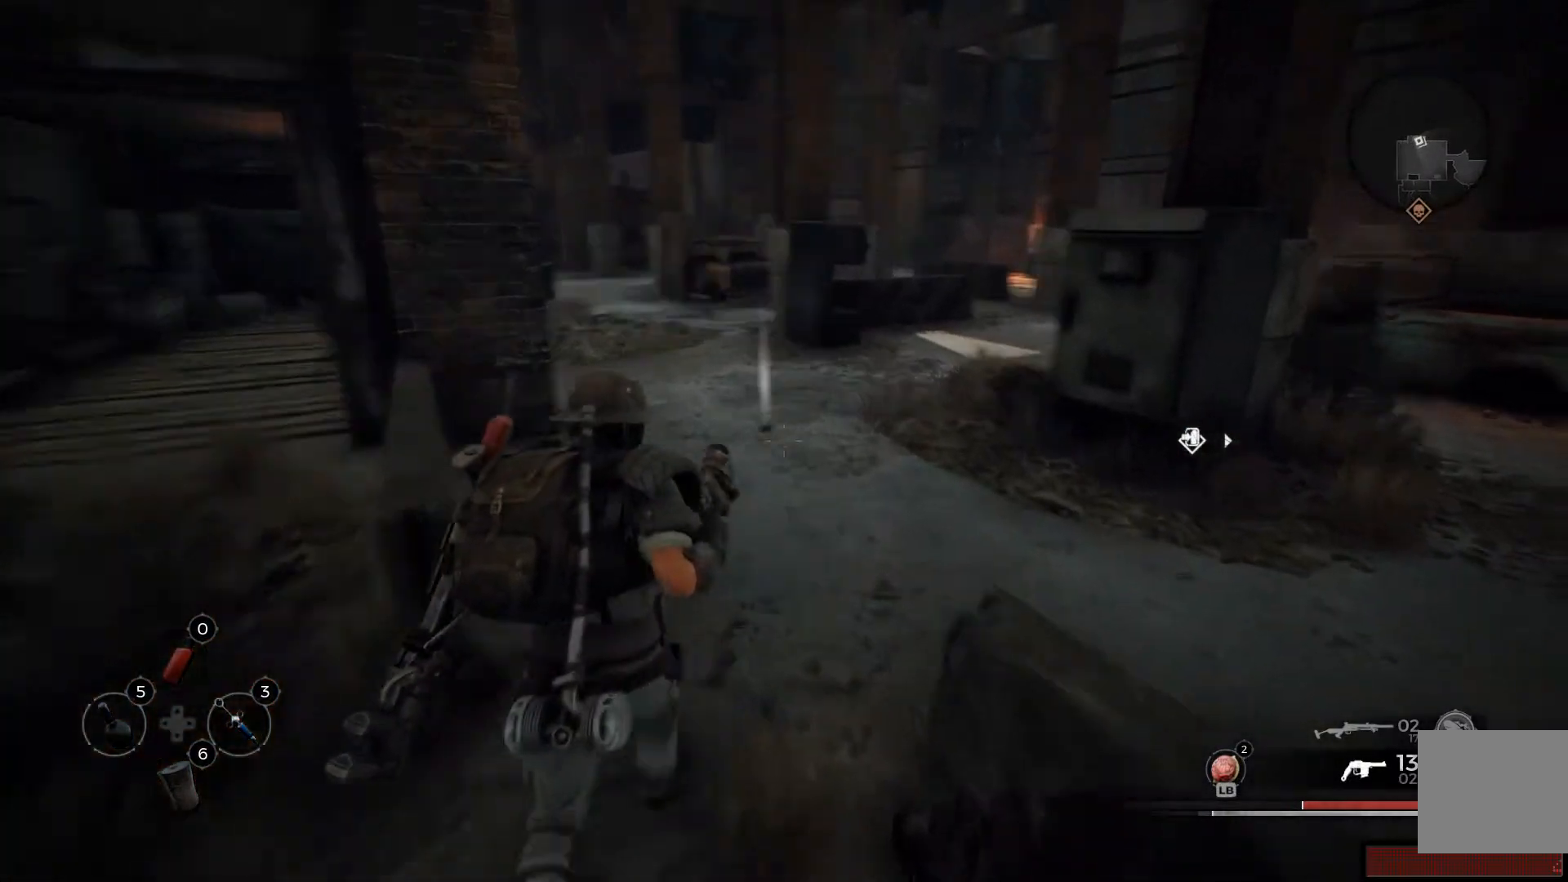
{"buttons": [], "left_stick": "up", "right_stick": "center", "events": [[100, "right_stick", "center"]]}
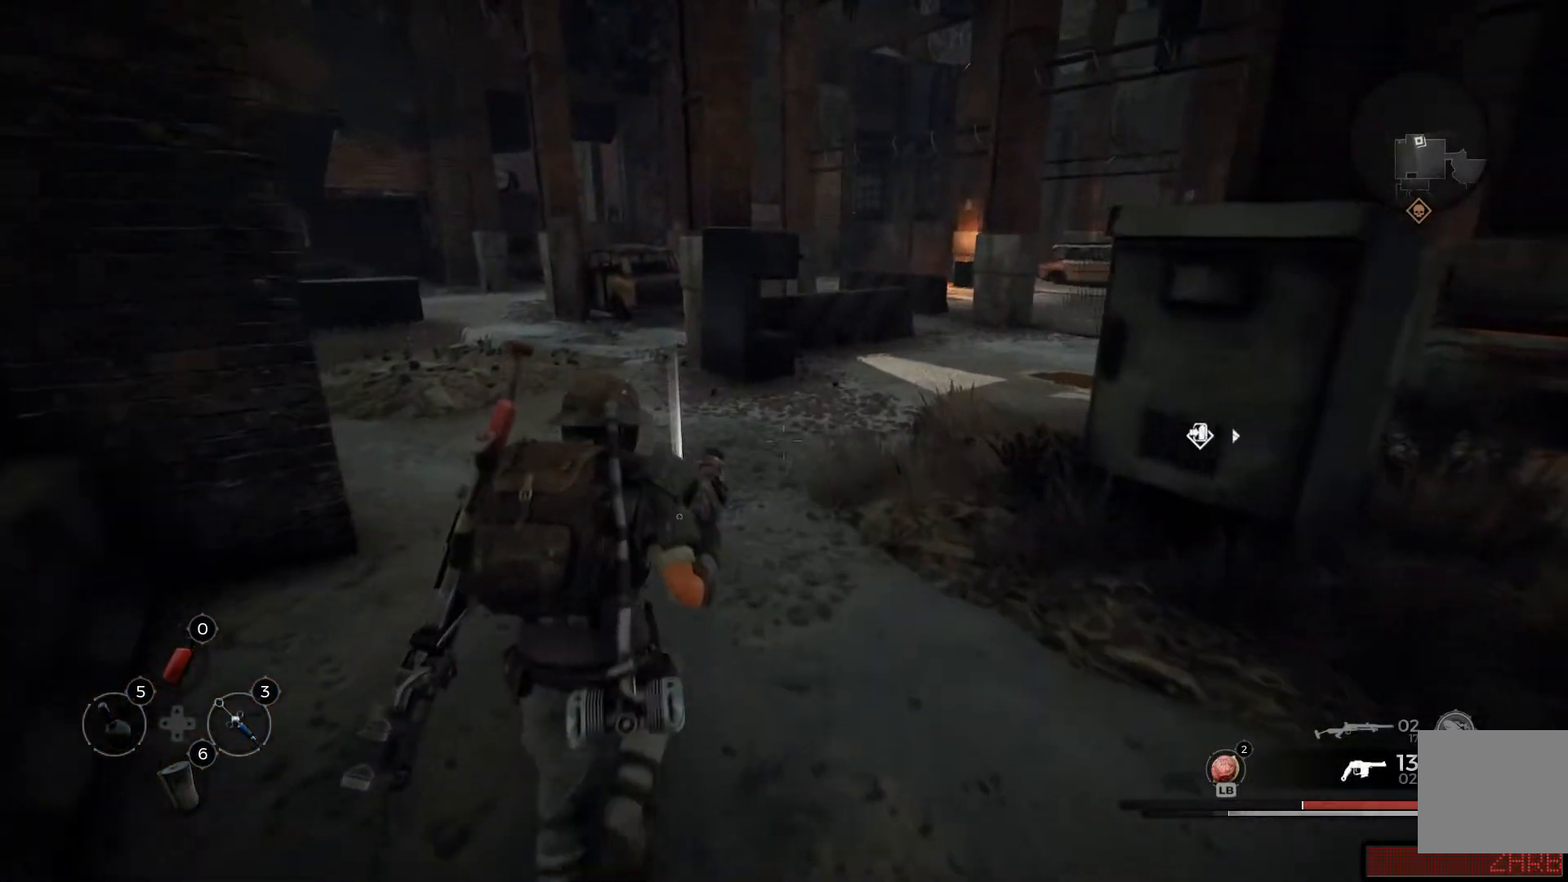
{"buttons": ["X"], "left_stick": "up", "right_stick": "center", "events": [[150, "X", "down"], [250, "X", "up"], [467, "X", "down"]]}
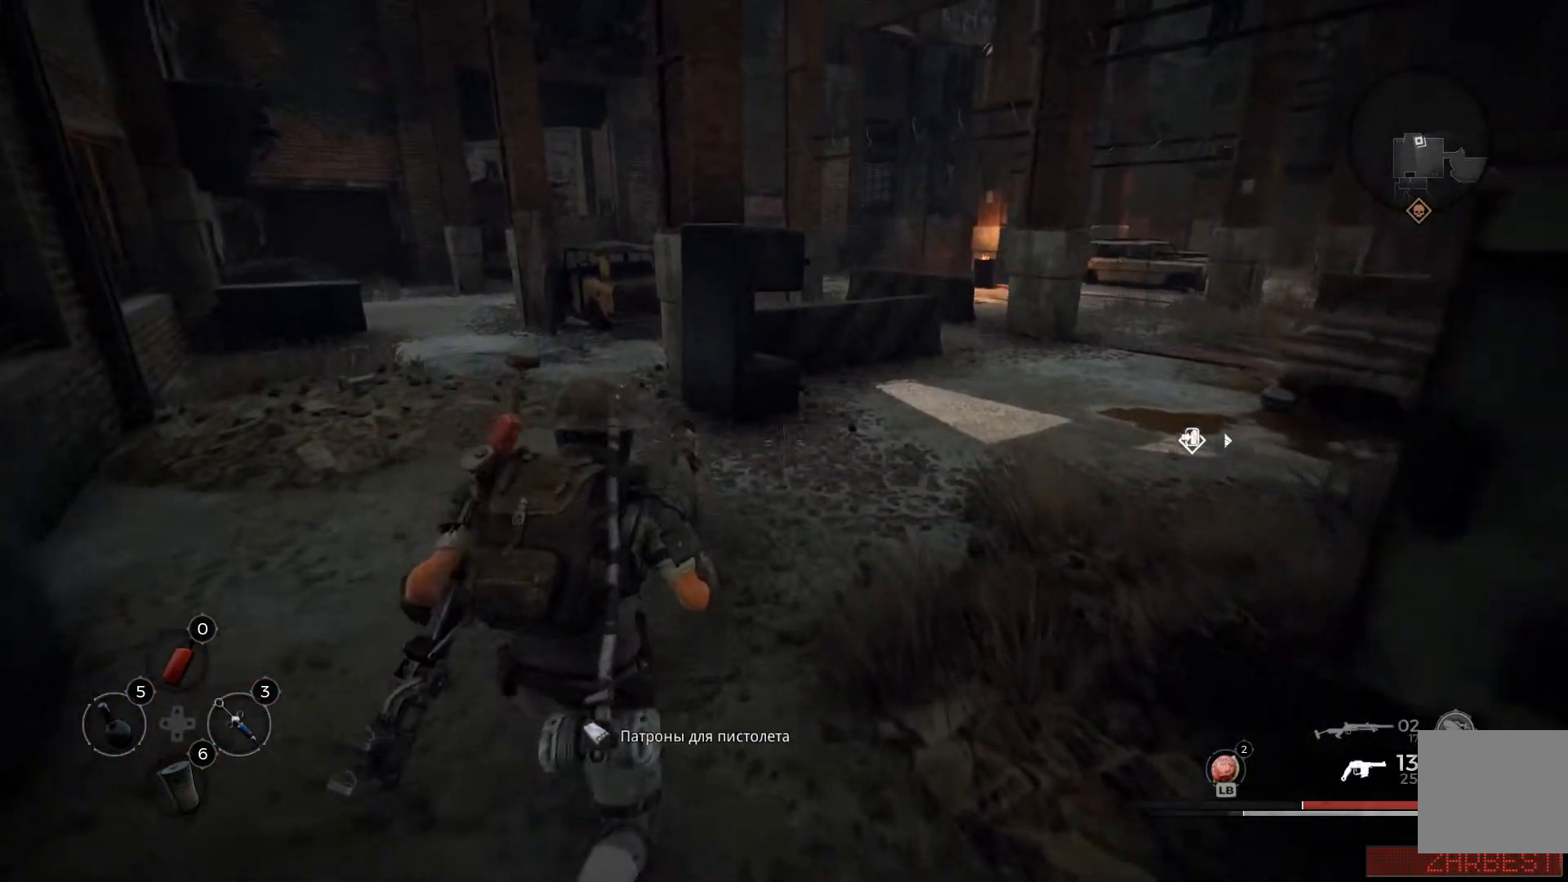
{"buttons": [], "left_stick": "up", "right_stick": "center", "events": [[50, "X", "up"], [134, "X", "down"], [200, "X", "up"], [284, "X", "down"], [367, "X", "up"]]}
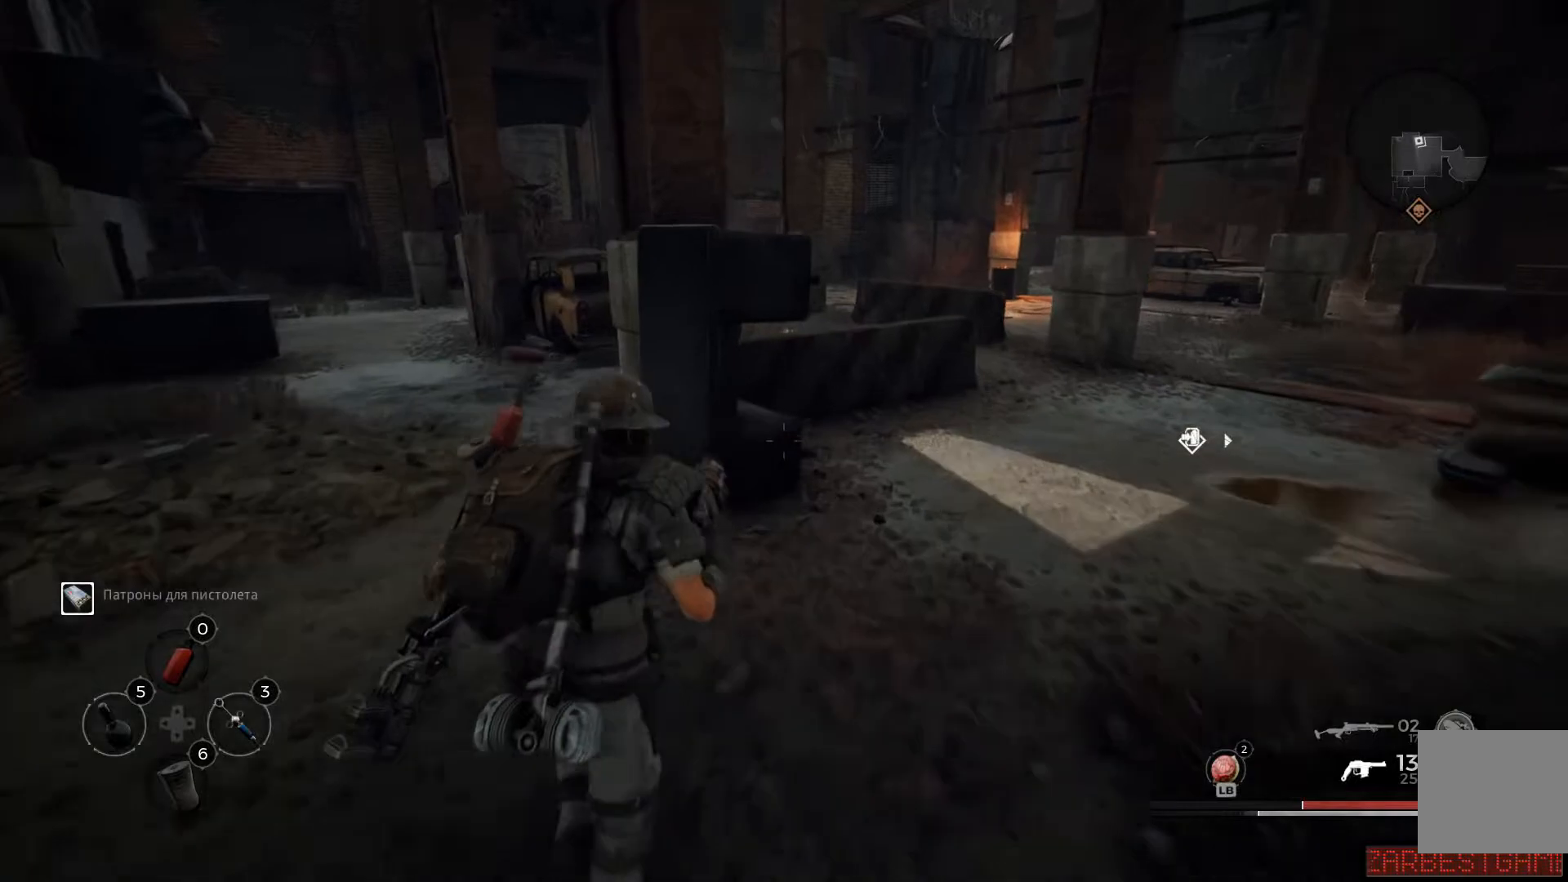
{"buttons": [], "left_stick": "up-right", "right_stick": "right", "events": [[166, "left_stick", "up-right"], [166, "right_stick", "right"]]}
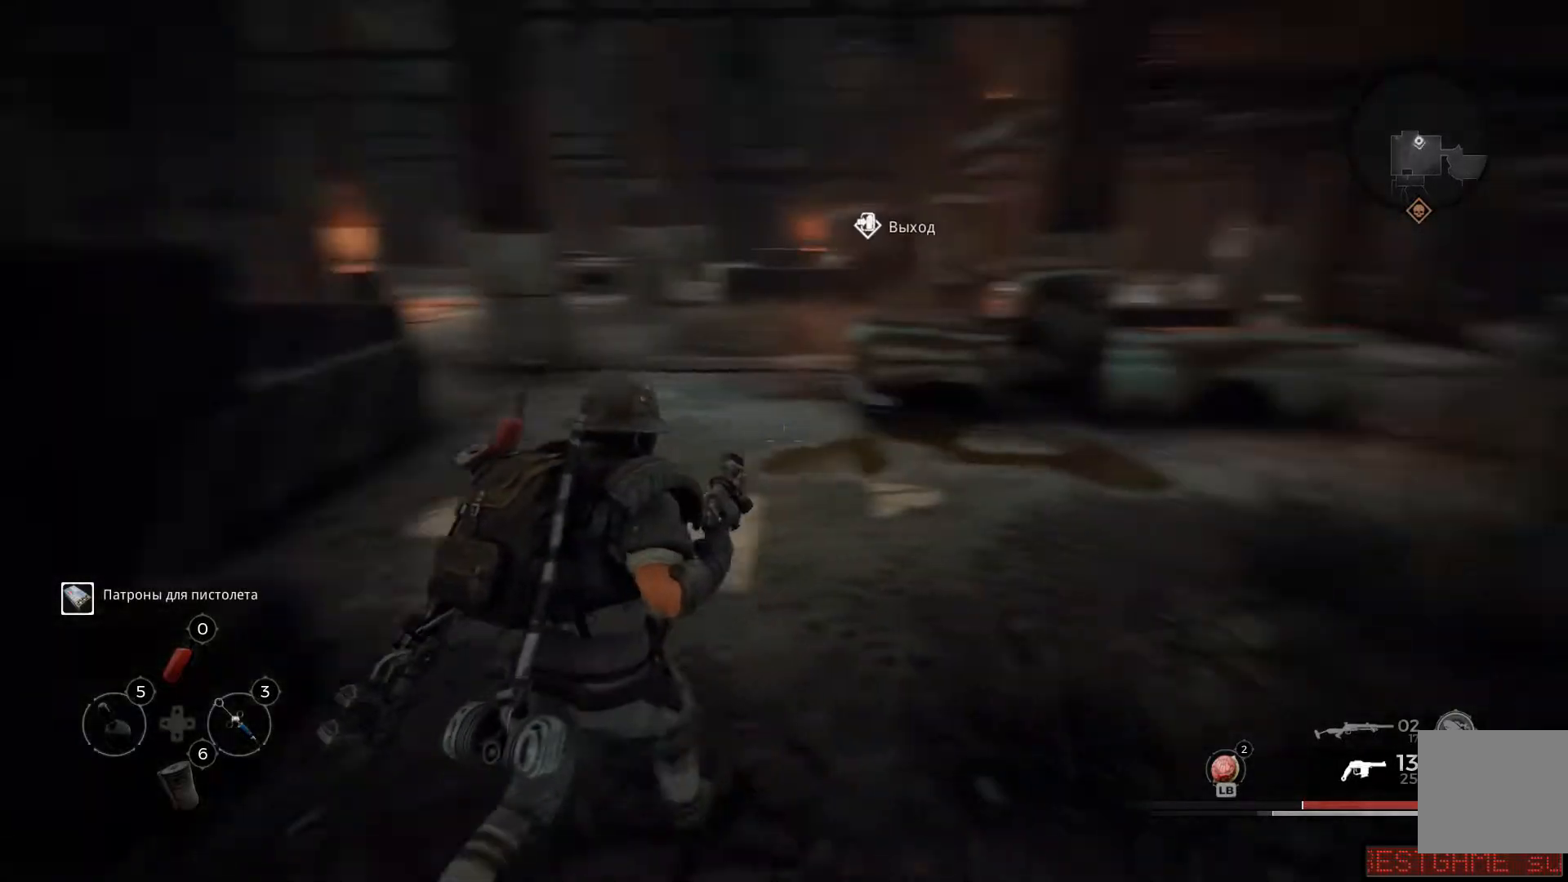
{"buttons": [], "left_stick": "up", "right_stick": "center", "events": [[17, "left_stick", "up"], [134, "right_stick", "center"]]}
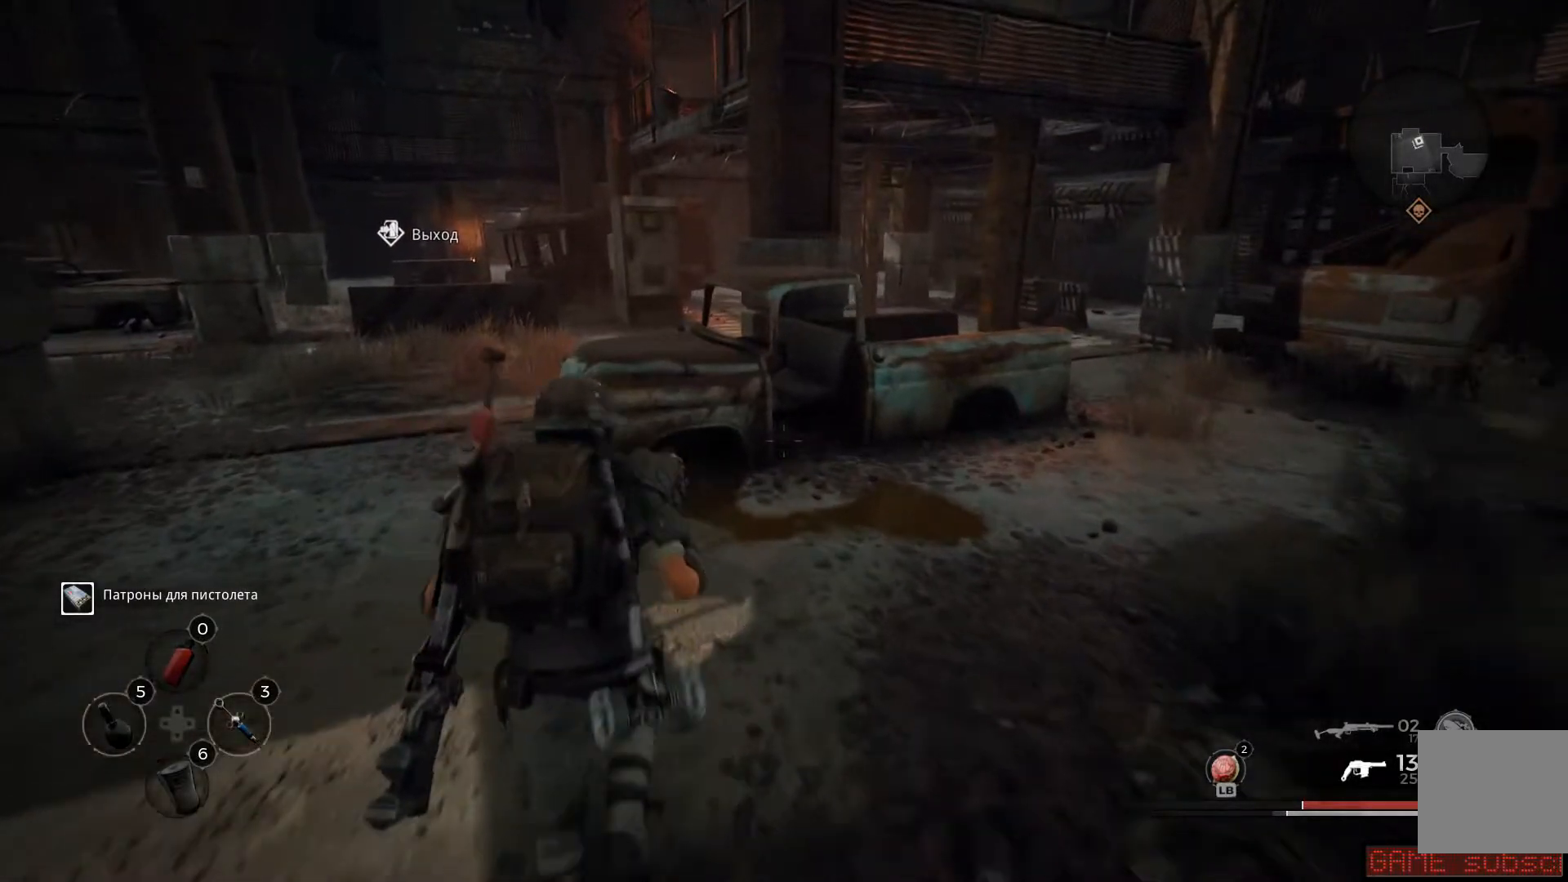
{"buttons": [], "left_stick": "up", "right_stick": "right", "events": [[133, "right_stick", "right"]]}
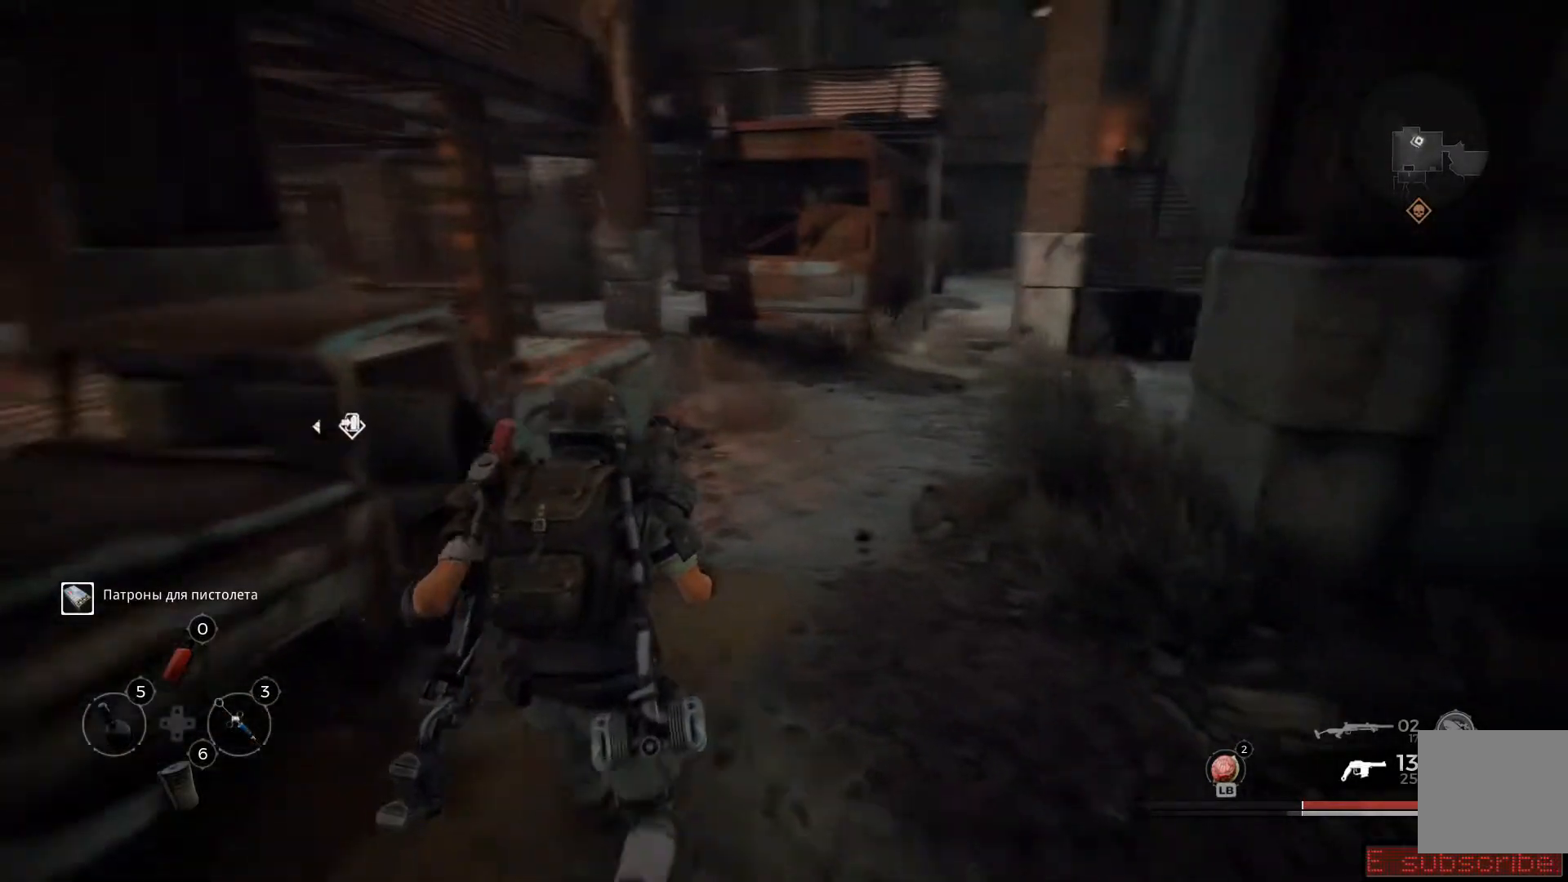
{"buttons": [], "left_stick": "up", "right_stick": "center", "events": [[17, "right_stick", "center"]]}
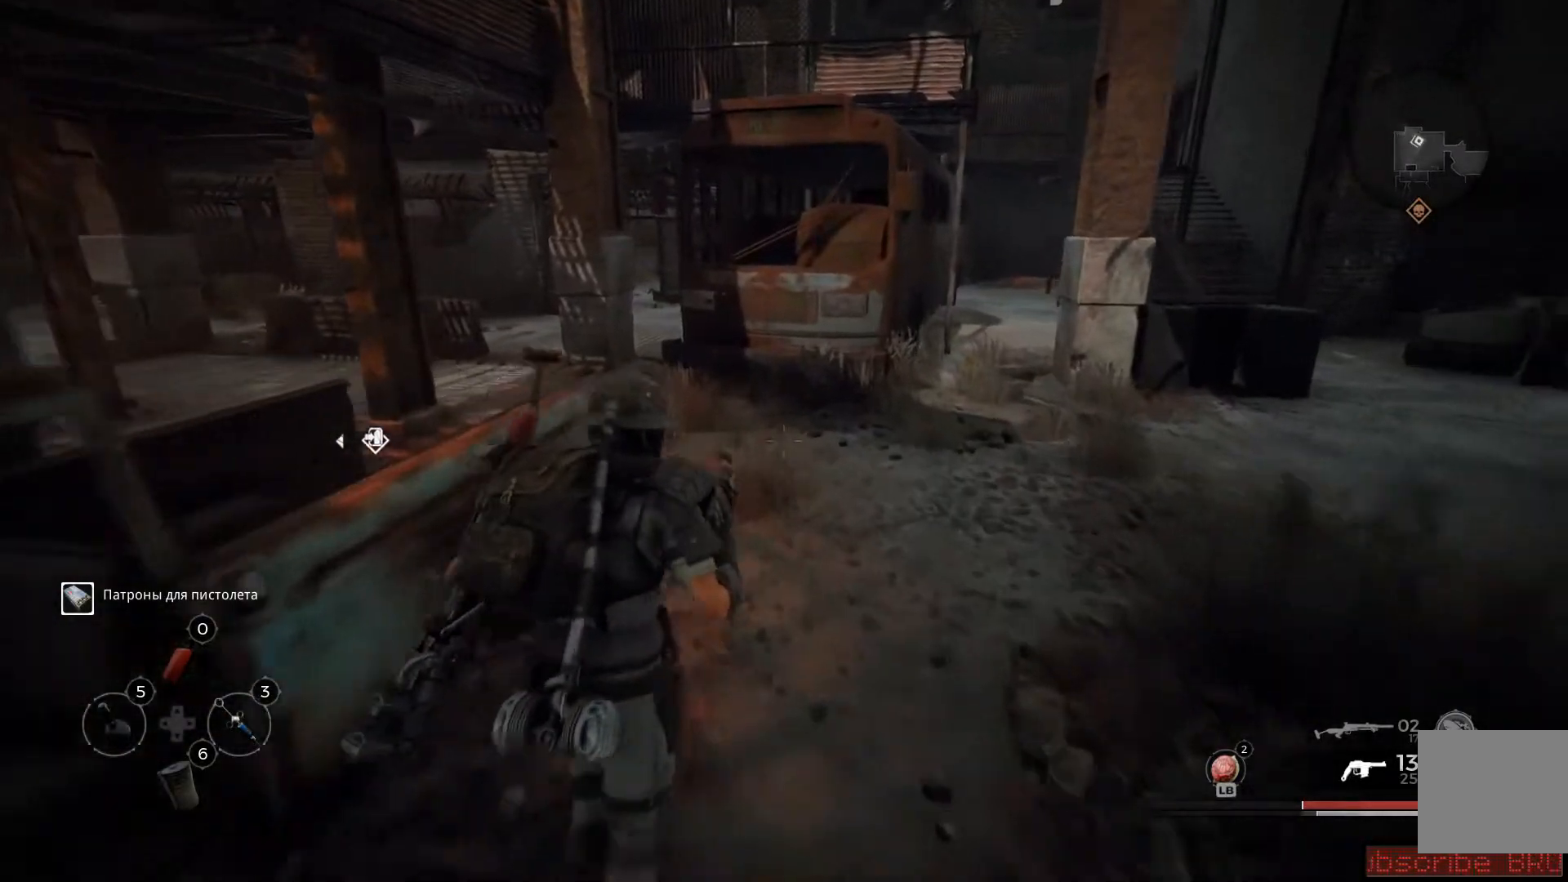
{"buttons": [], "left_stick": "up", "right_stick": "center", "events": []}
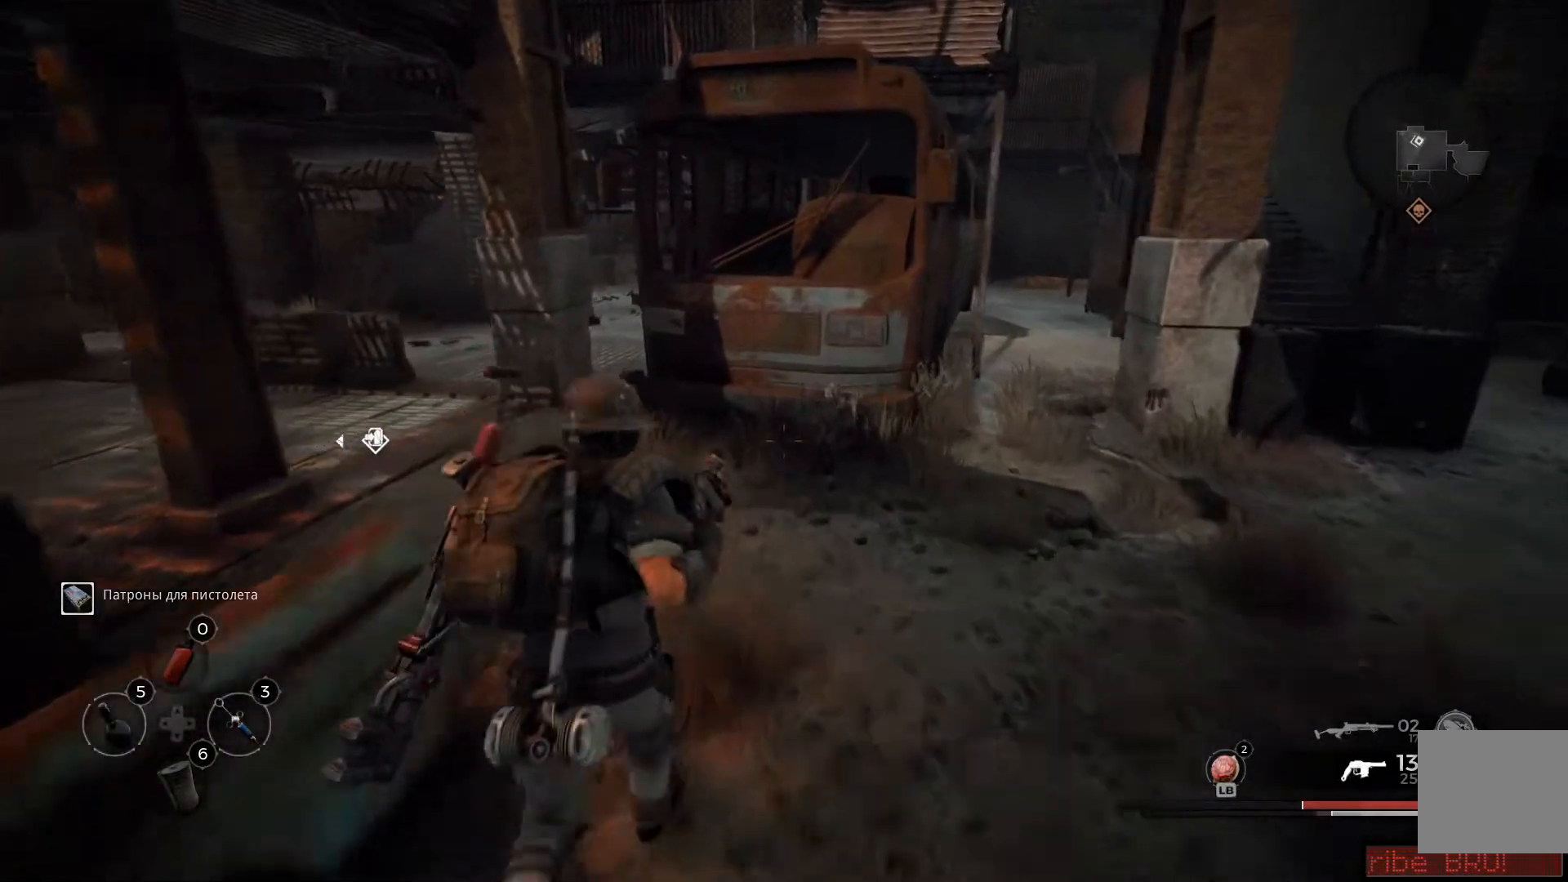
{"buttons": [], "left_stick": "up", "right_stick": "left", "events": [[367, "right_stick", "left"]]}
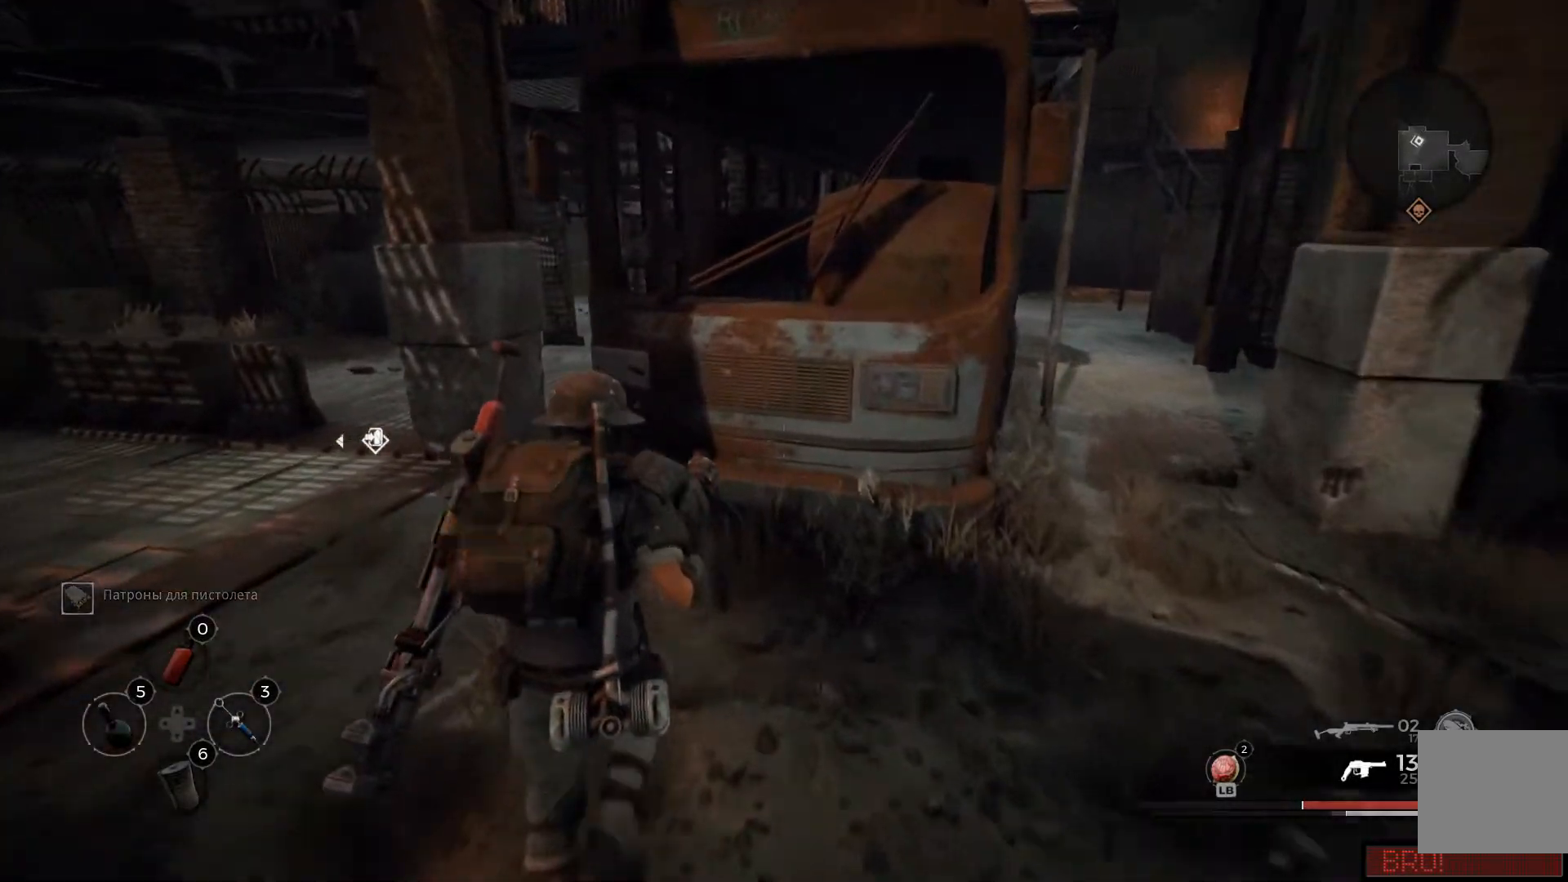
{"buttons": [], "left_stick": "up-left", "right_stick": "left", "events": [[133, "left_stick", "up-left"]]}
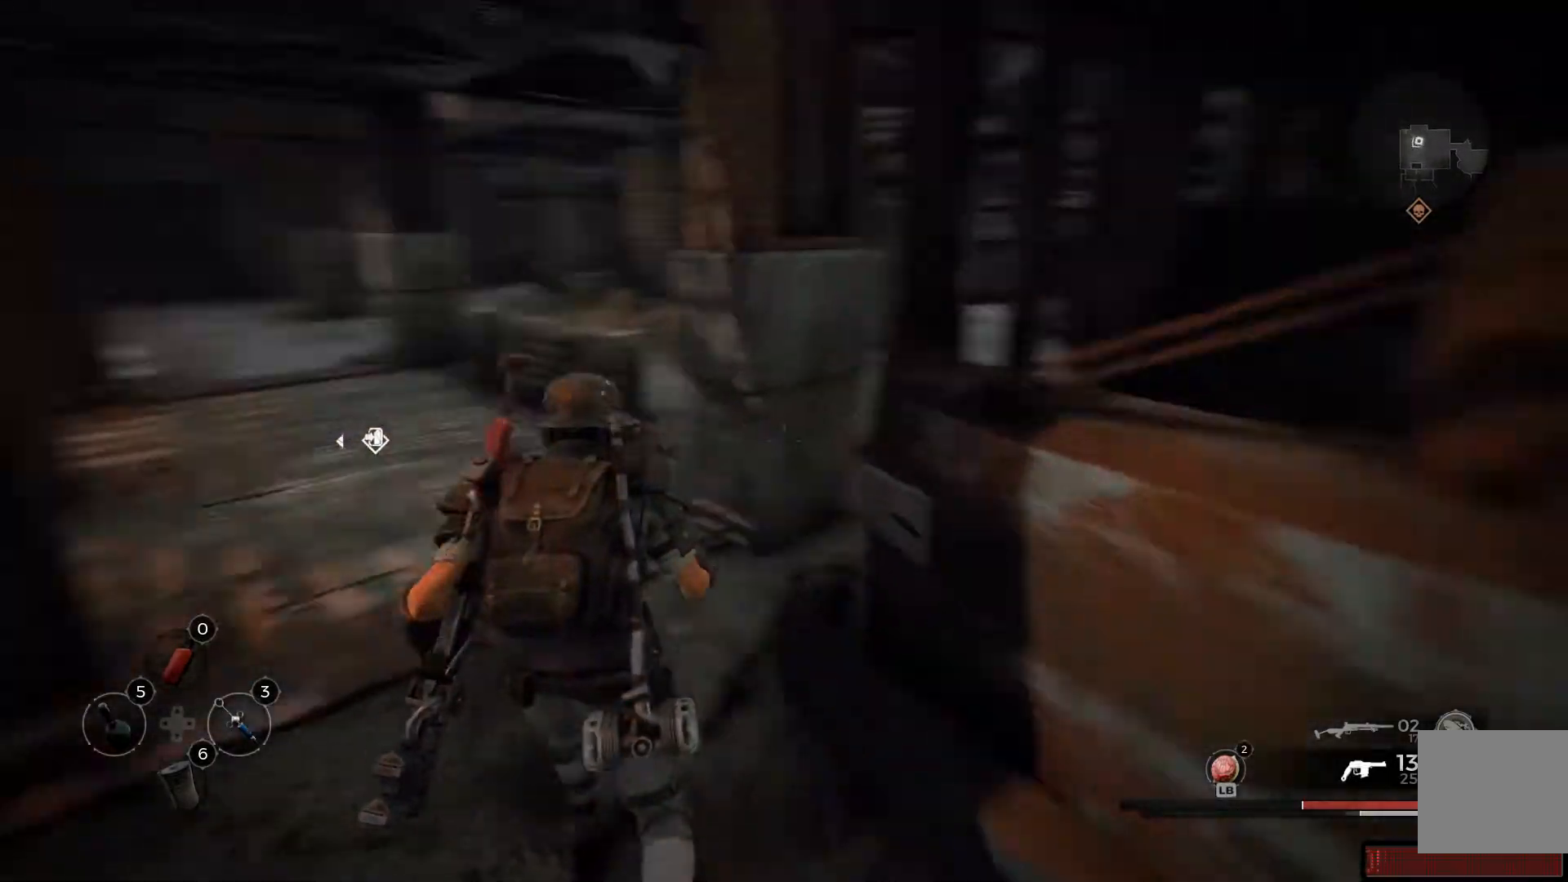
{"buttons": [], "left_stick": "up", "right_stick": "center", "events": [[151, "left_stick", "up"], [317, "right_stick", "center"]]}
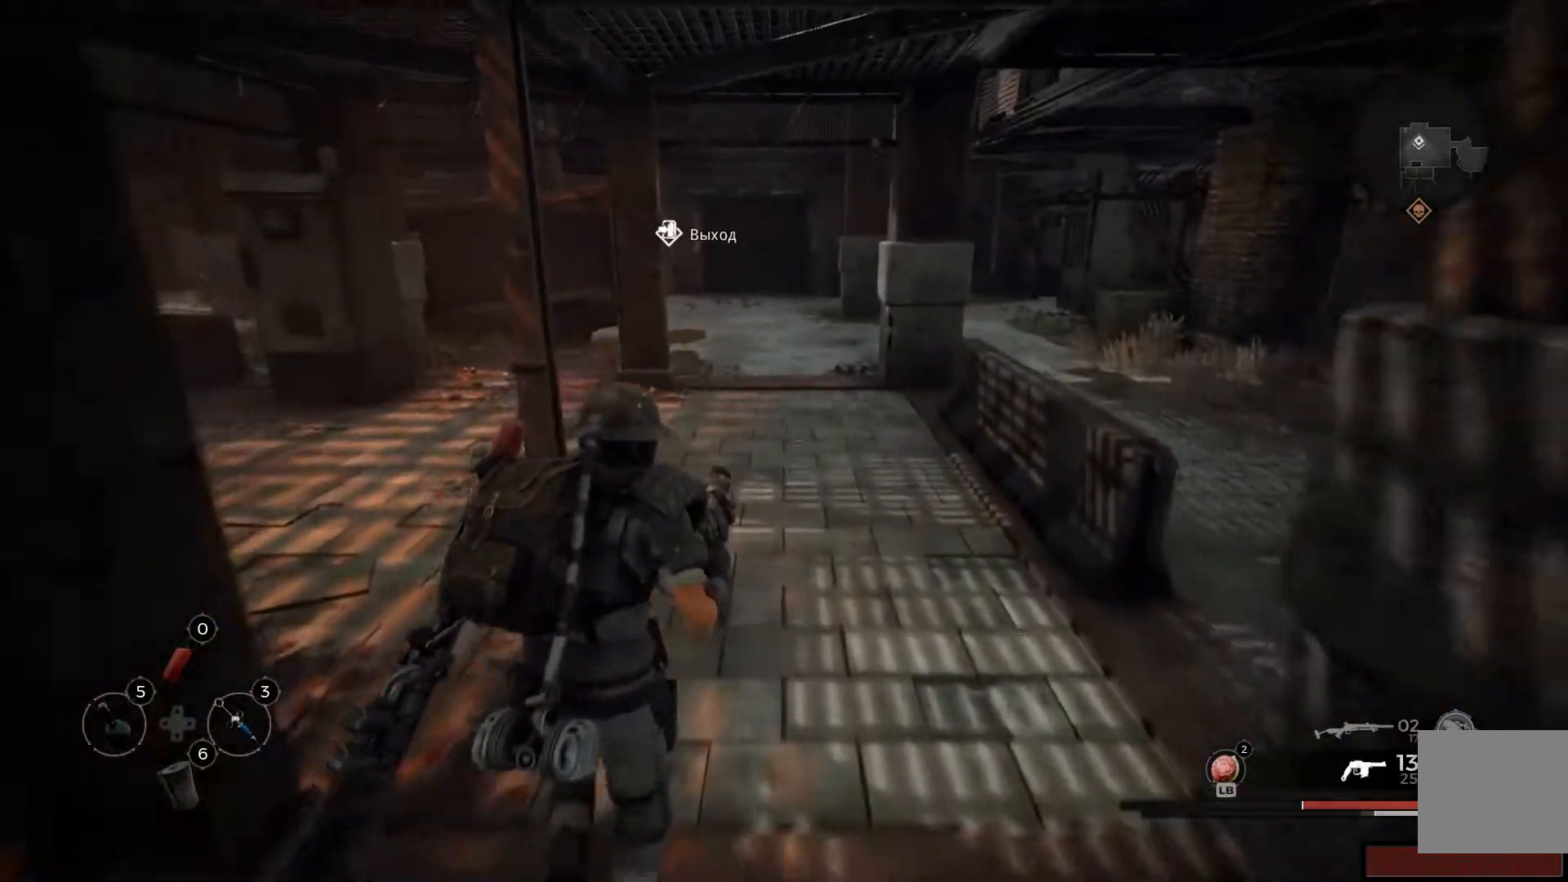
{"buttons": [], "left_stick": "up", "right_stick": "center", "events": []}